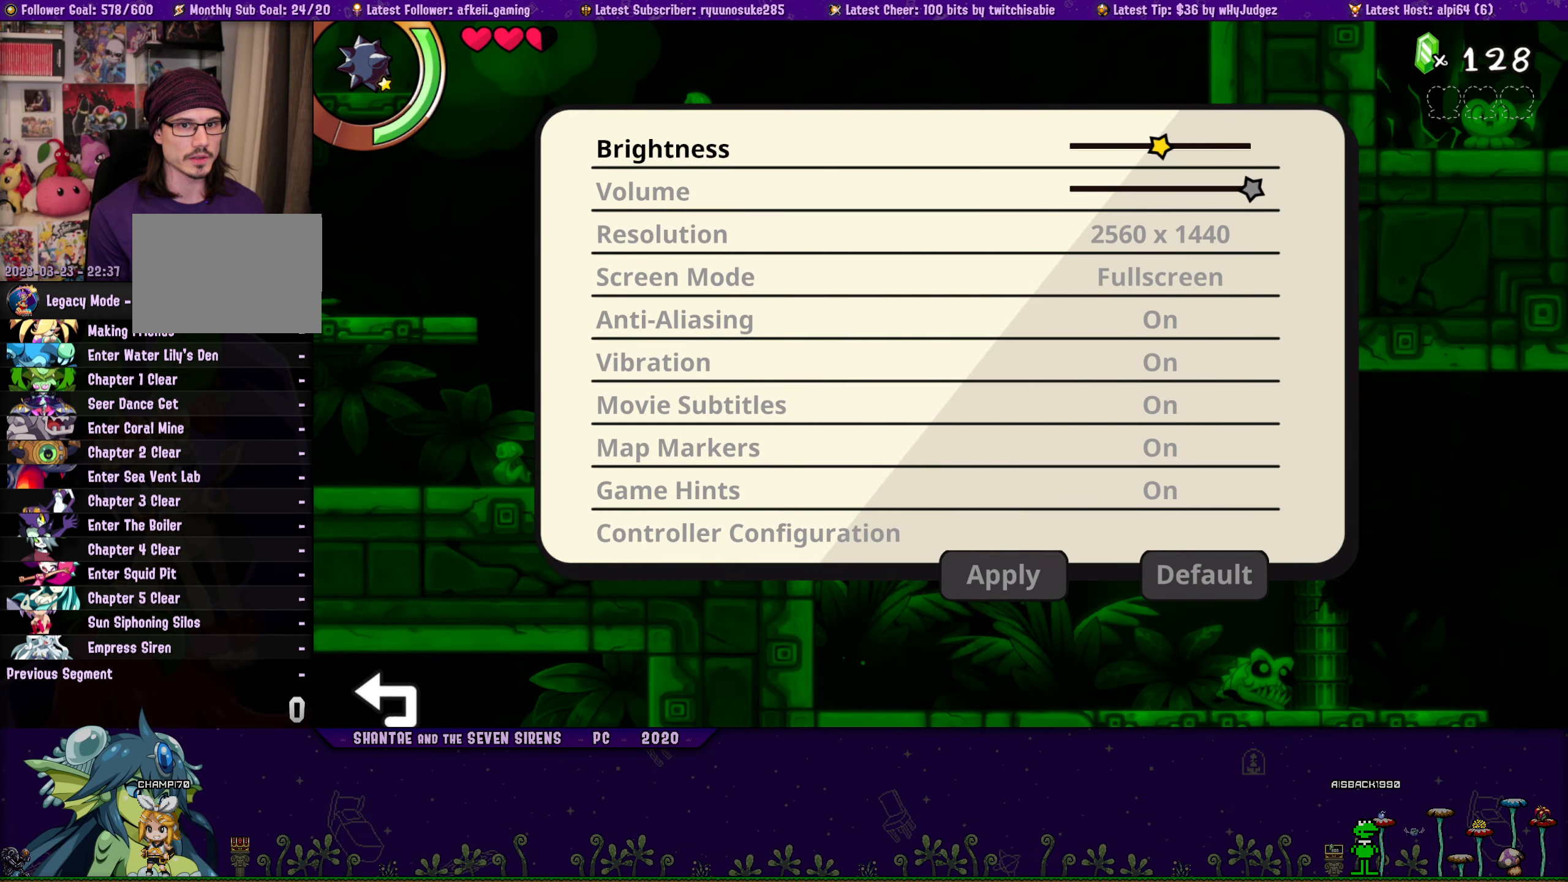
Gameplay with a controller (PlayStation layout); each line is a JSON object with the inputs held at the frame after it. "button_events" lists button changes between this image and that frame as [ms after this image, input, new state], when the widget could be followed in between (sticks are given only as held states). Not read: L1 L2 L3 R1 R2 R3 left_stick right_stick.
{"buttons": [], "button_events": []}
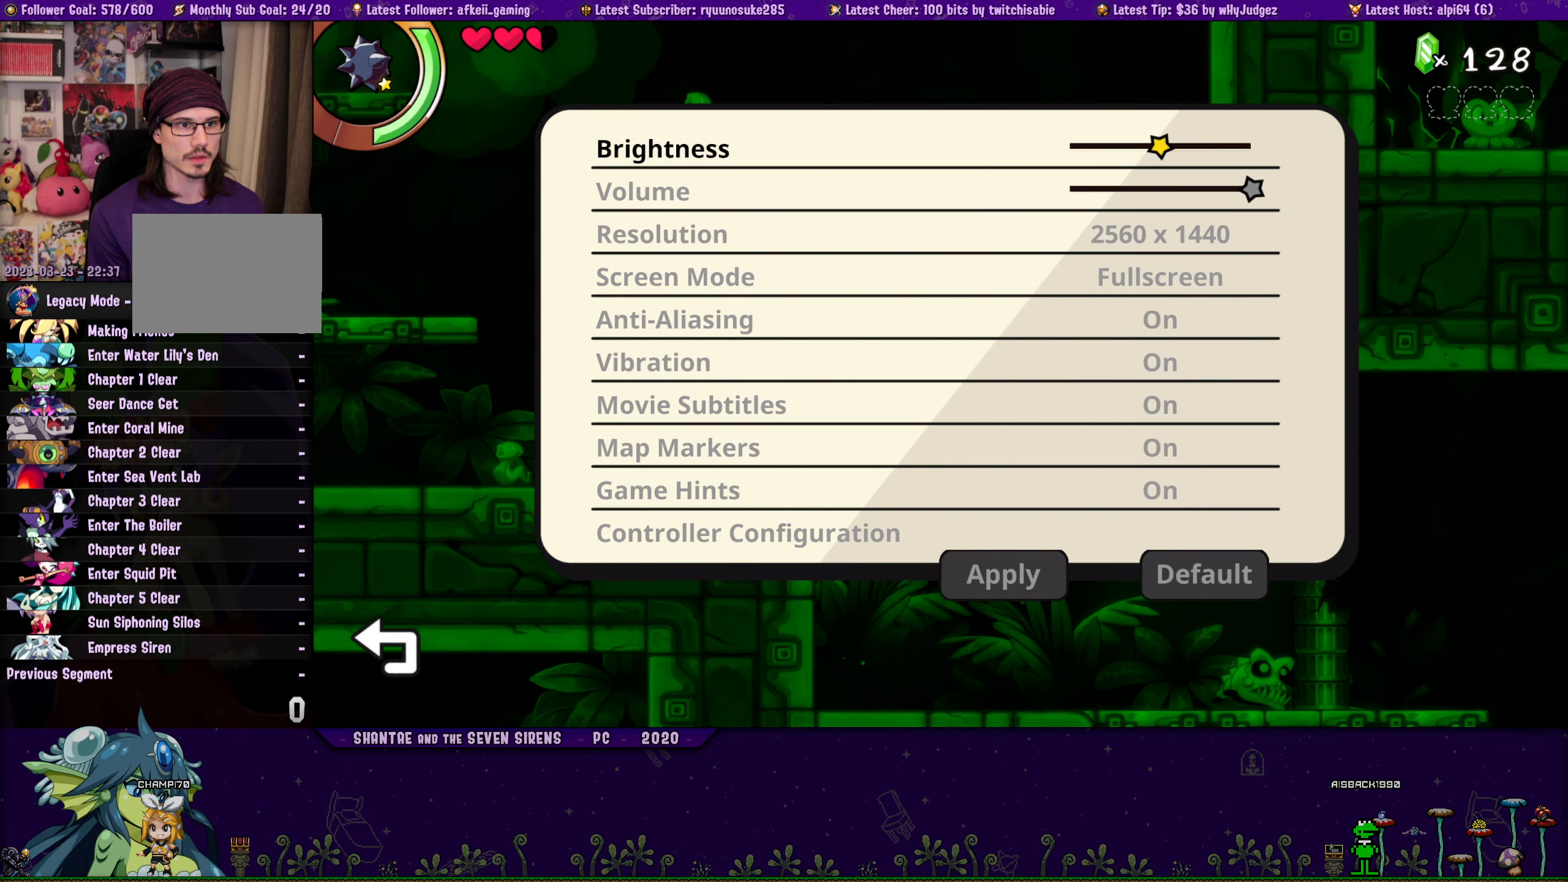
{"buttons": ["SQUARE"], "button_events": [[134, "TOUCHPAD", "down"], [234, "TOUCHPAD", "up"], [434, "SQUARE", "down"]]}
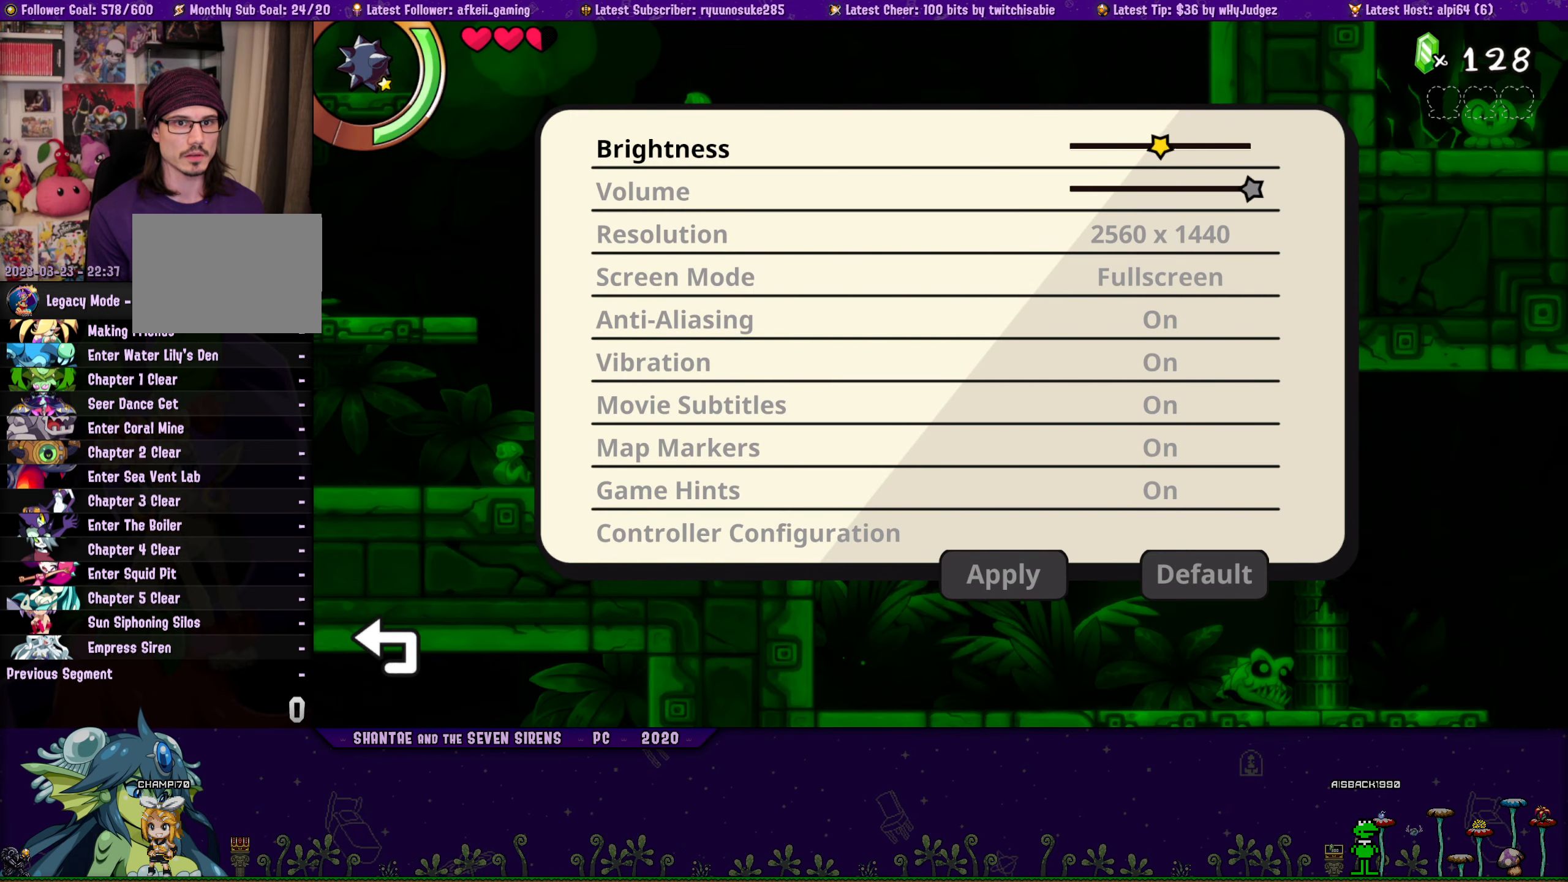
{"buttons": [], "button_events": [[50, "SQUARE", "up"], [384, "CIRCLE", "down"], [500, "CIRCLE", "up"]]}
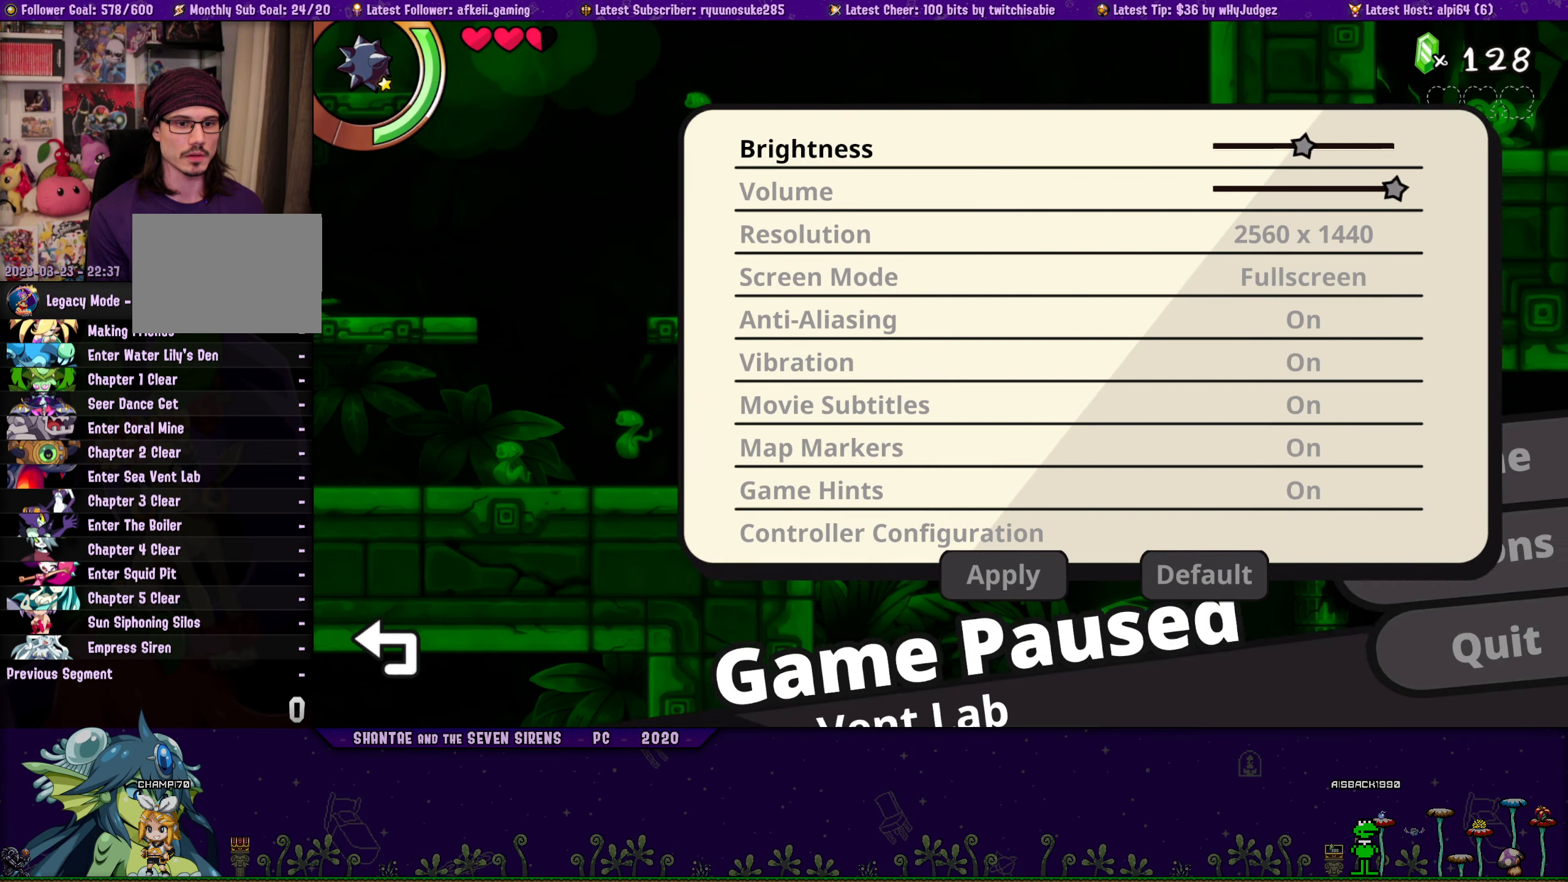
{"buttons": [], "button_events": [[367, "CIRCLE", "down"], [500, "CIRCLE", "up"]]}
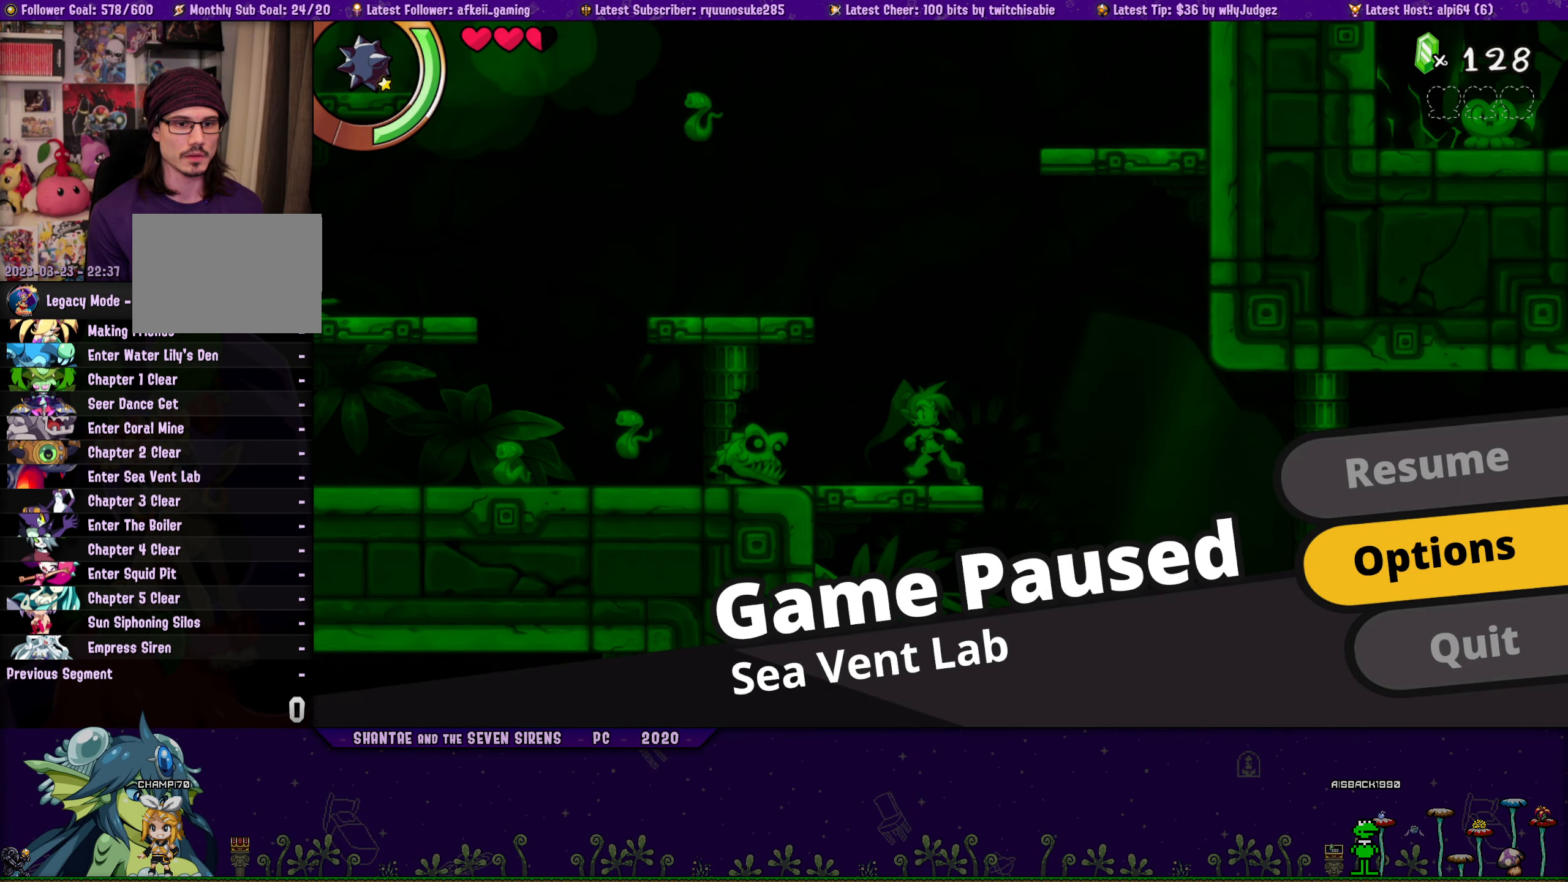
{"buttons": [], "button_events": [[266, "CIRCLE", "down"], [383, "CIRCLE", "up"], [416, "DPAD_UP", "down"], [500, "DPAD_UP", "up"]]}
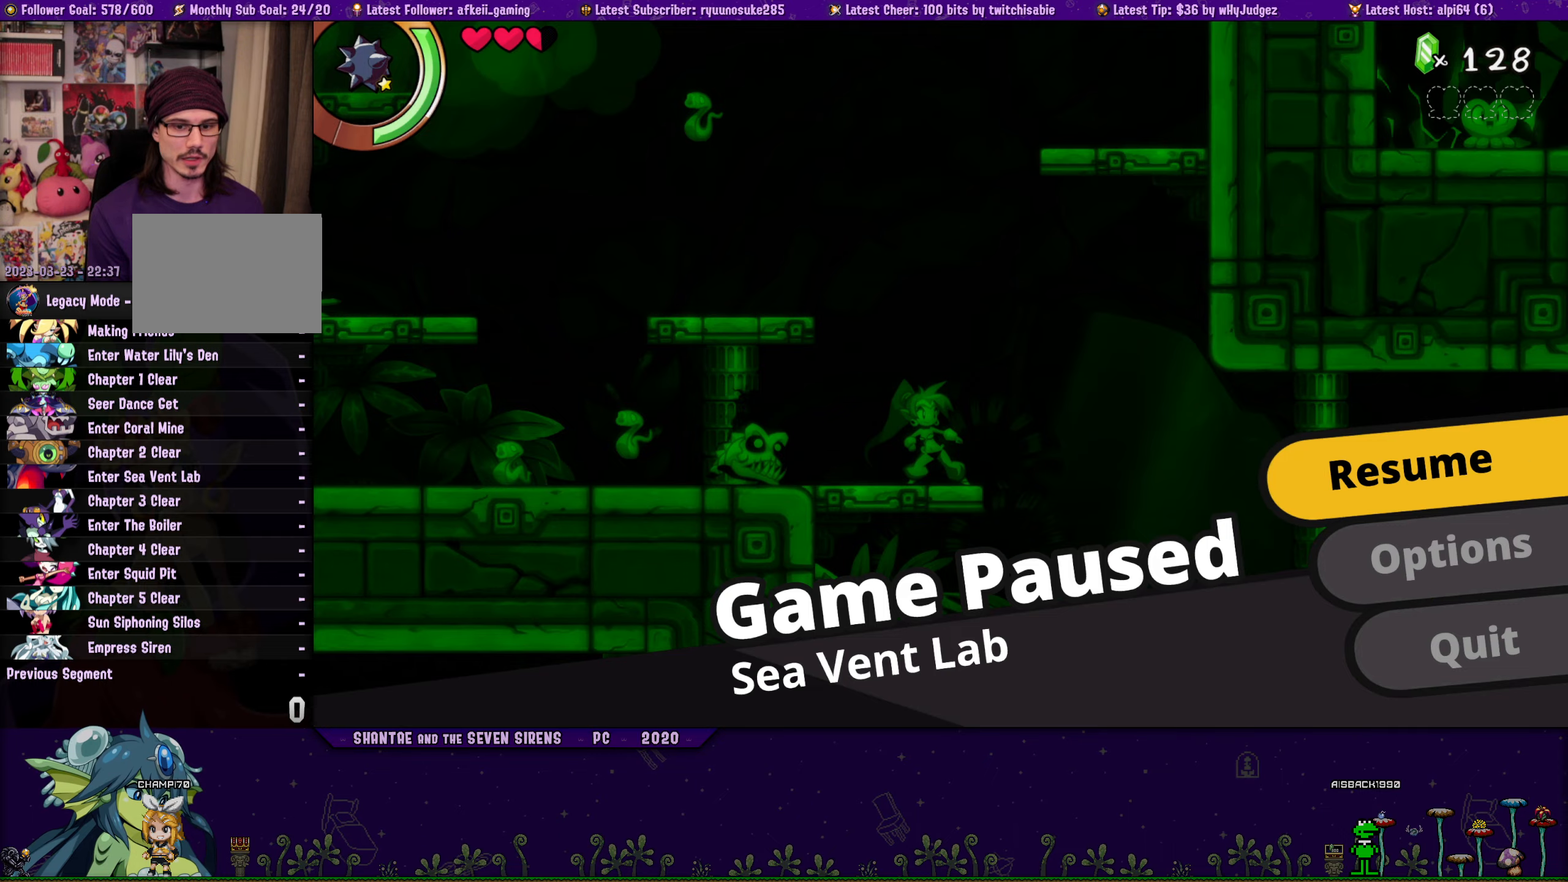
{"buttons": ["DPAD_RIGHT"], "button_events": [[83, "CROSS", "down"], [200, "CROSS", "up"], [233, "DPAD_RIGHT", "down"]]}
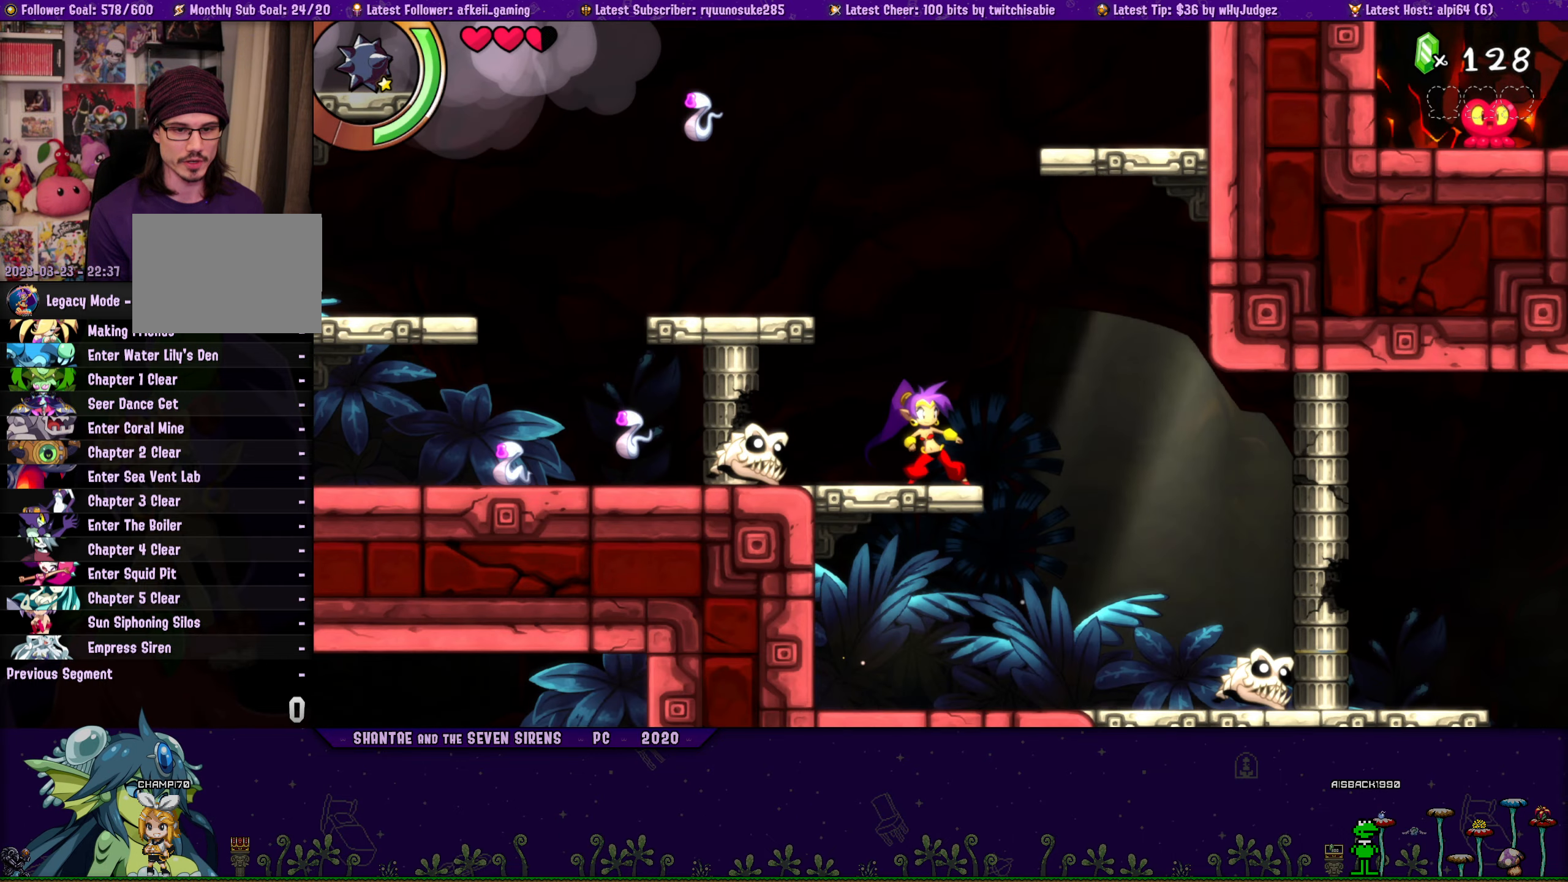
{"buttons": ["DPAD_RIGHT"], "button_events": []}
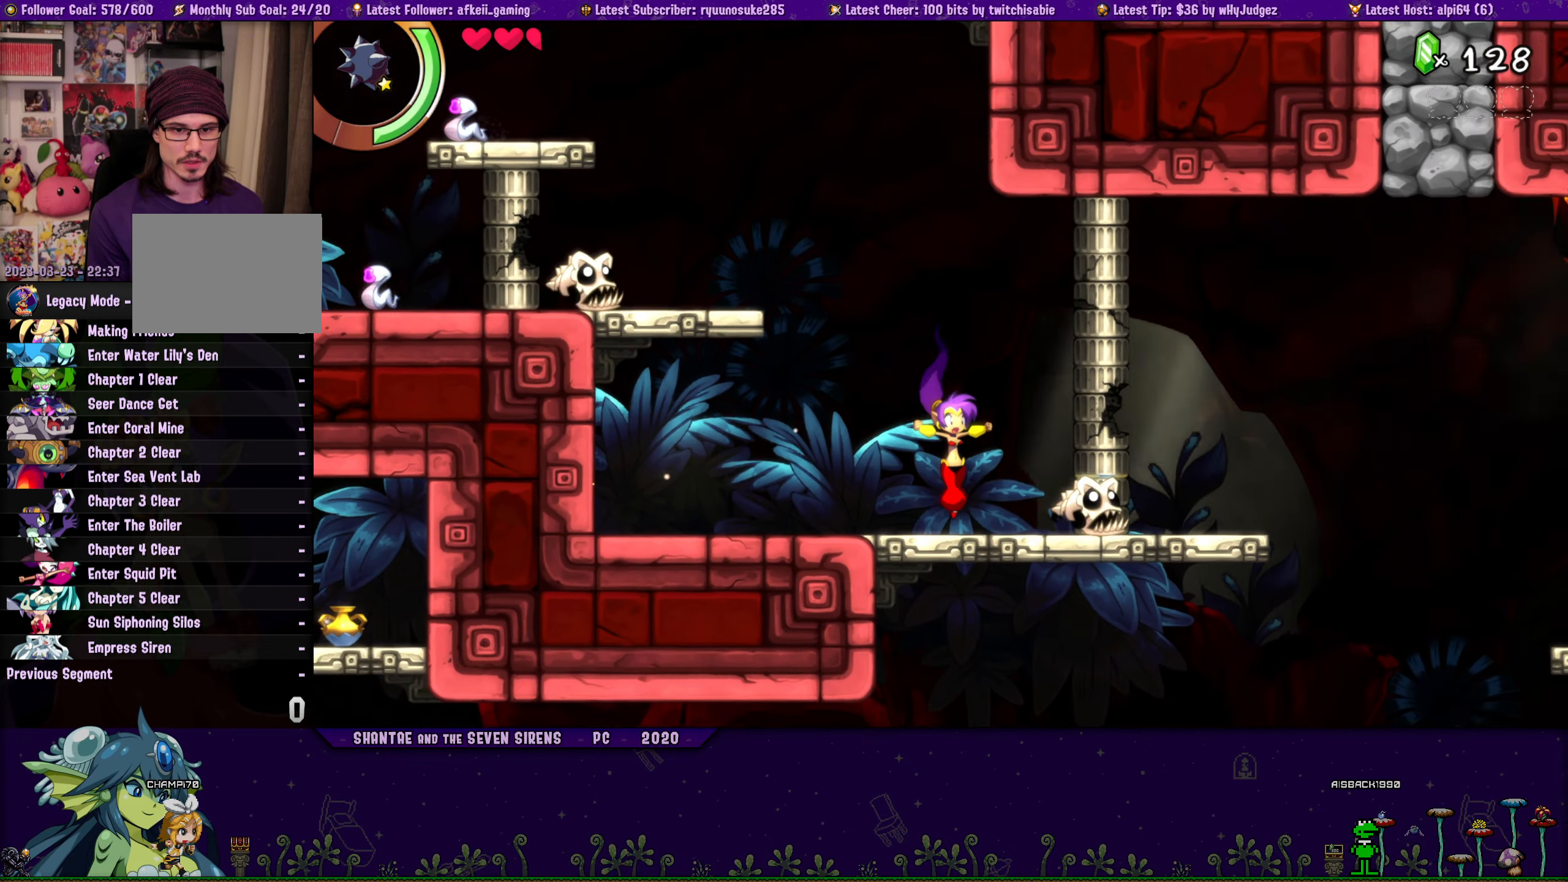
{"buttons": ["SQUARE", "DPAD_RIGHT"], "button_events": [[300, "SQUARE", "down"]]}
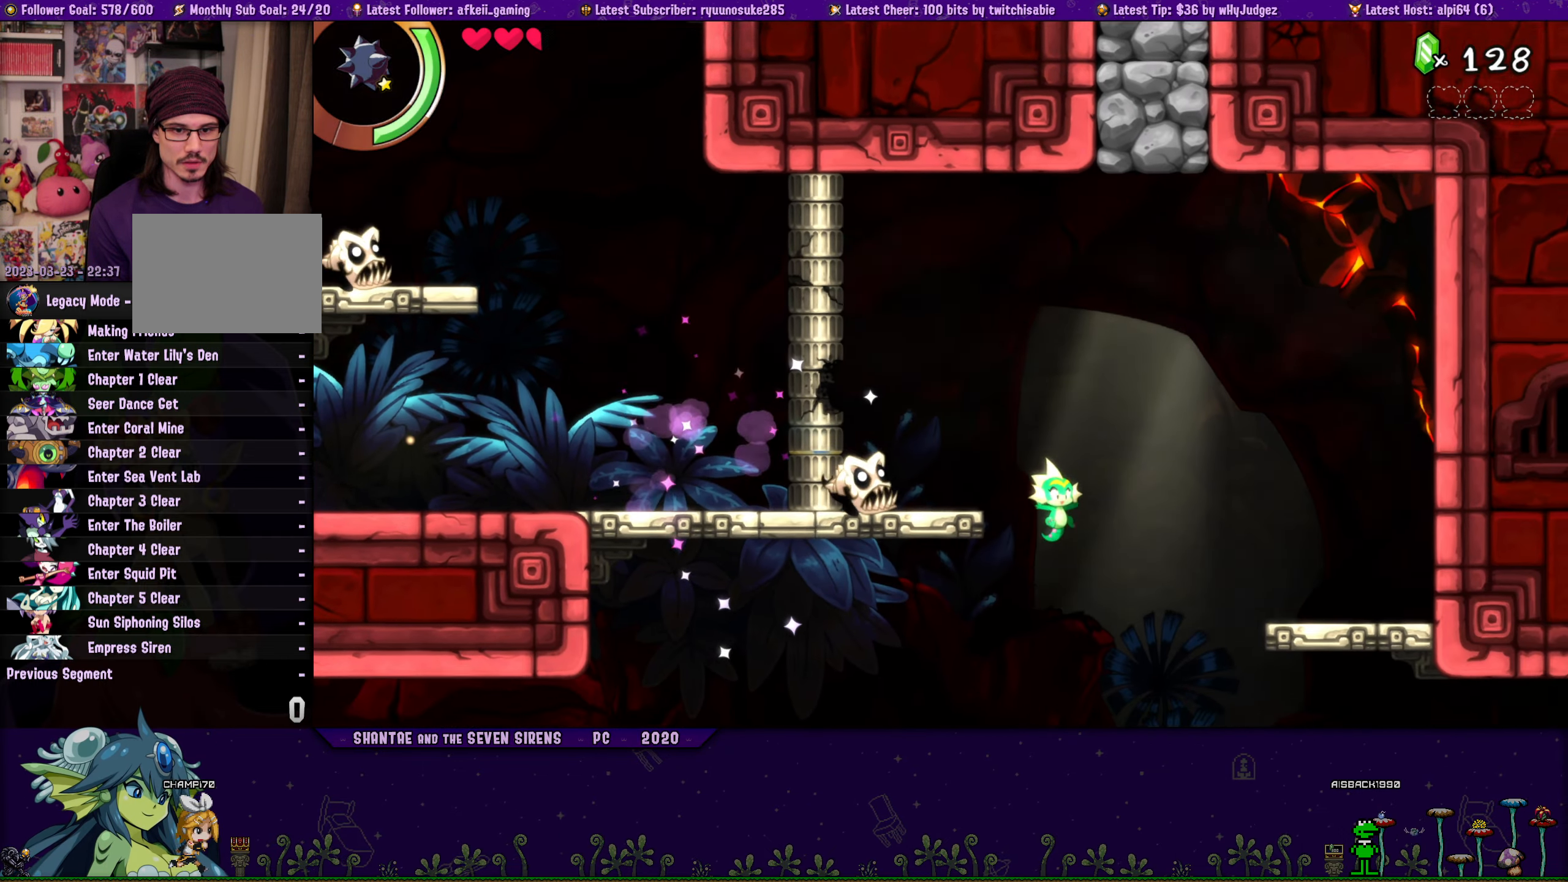
{"buttons": ["SQUARE", "DPAD_RIGHT"], "button_events": []}
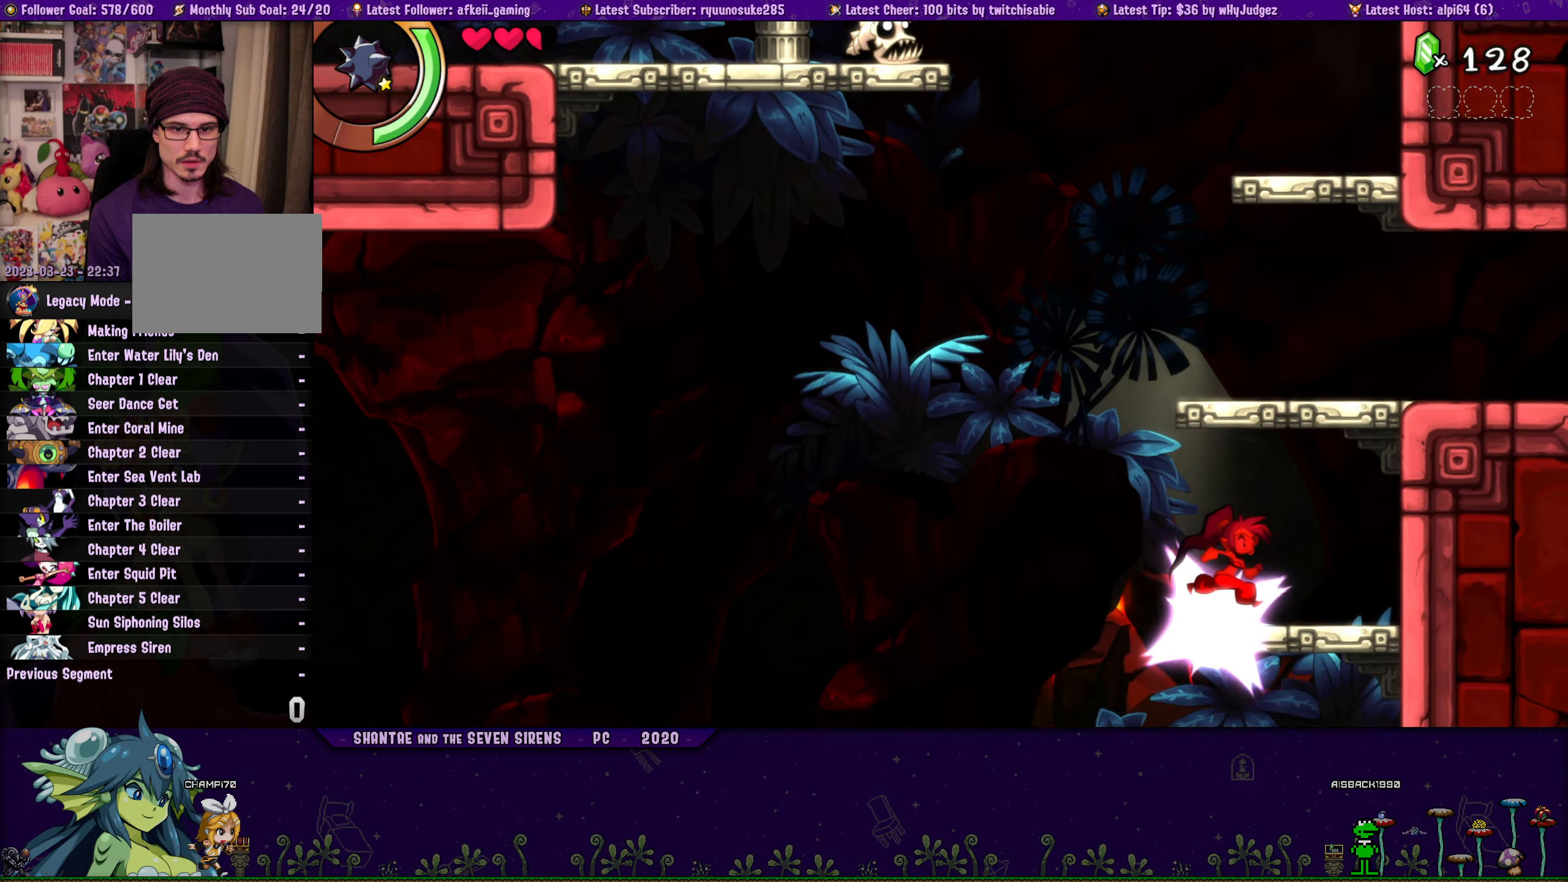
{"buttons": ["SQUARE", "DPAD_RIGHT"], "button_events": [[83, "CROSS", "down"], [83, "DPAD_RIGHT", "up"], [433, "DPAD_RIGHT", "down"], [450, "CROSS", "up"]]}
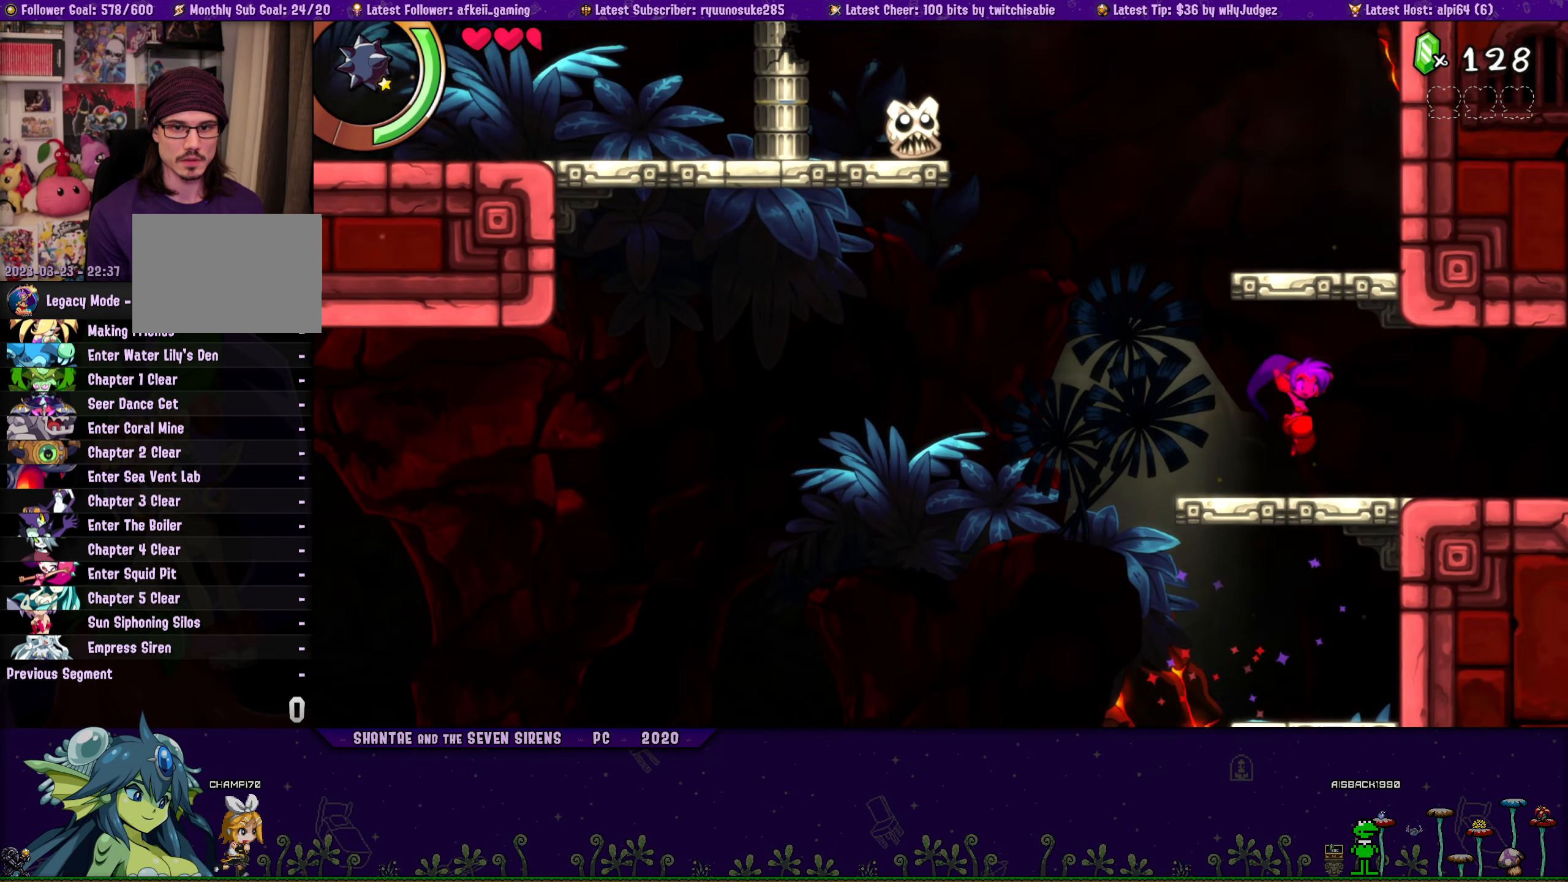
{"buttons": ["DPAD_RIGHT"], "button_events": [[200, "SQUARE", "up"], [216, "DPAD_RIGHT", "up"], [300, "DPAD_RIGHT", "down"]]}
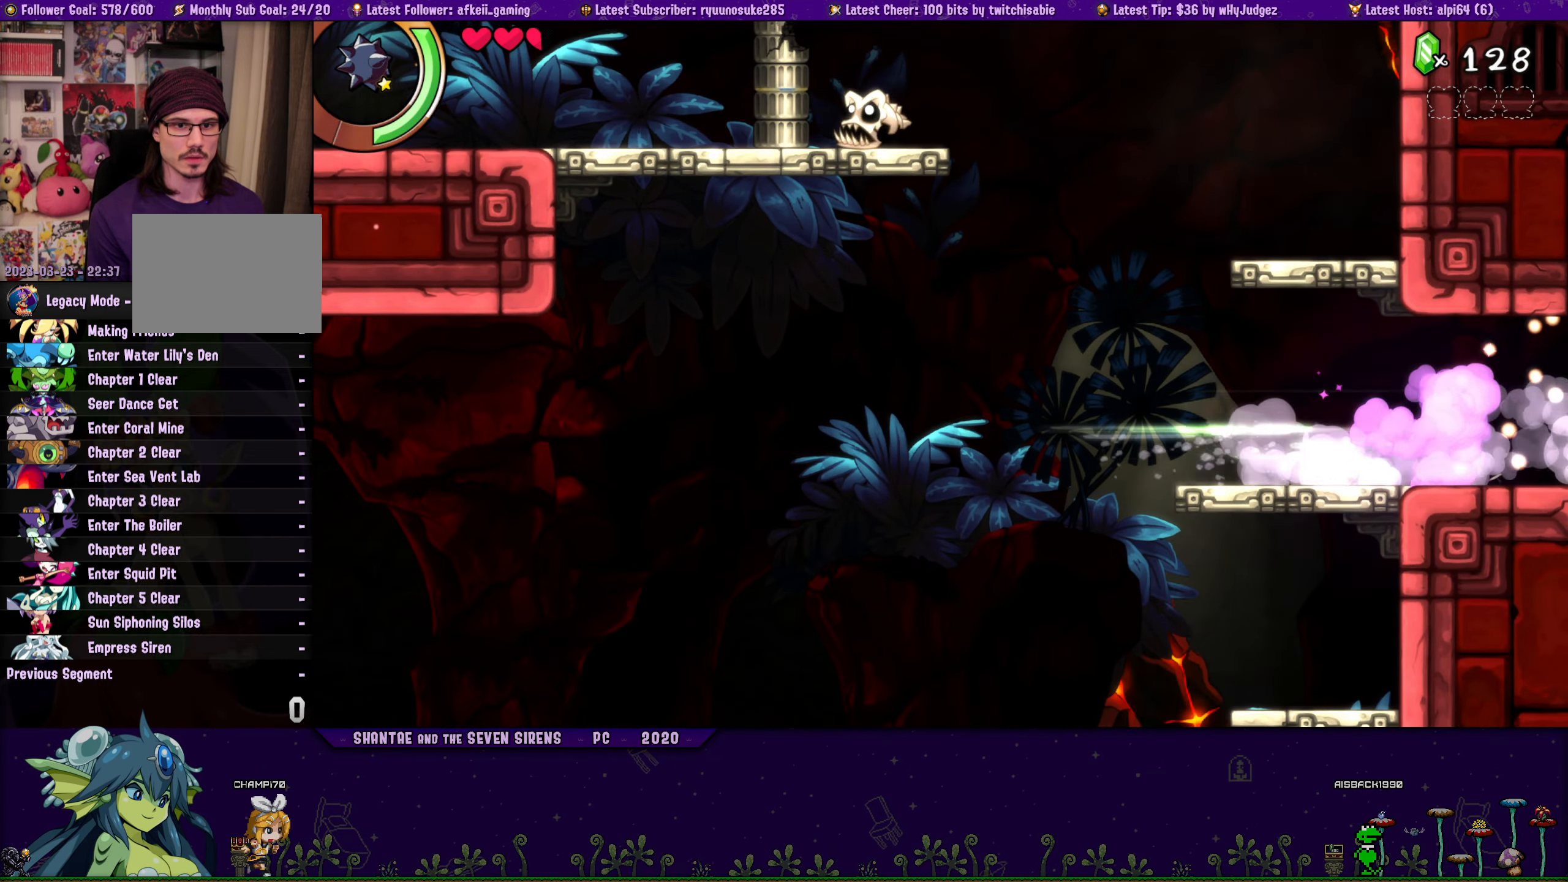
{"buttons": ["DPAD_RIGHT"], "button_events": []}
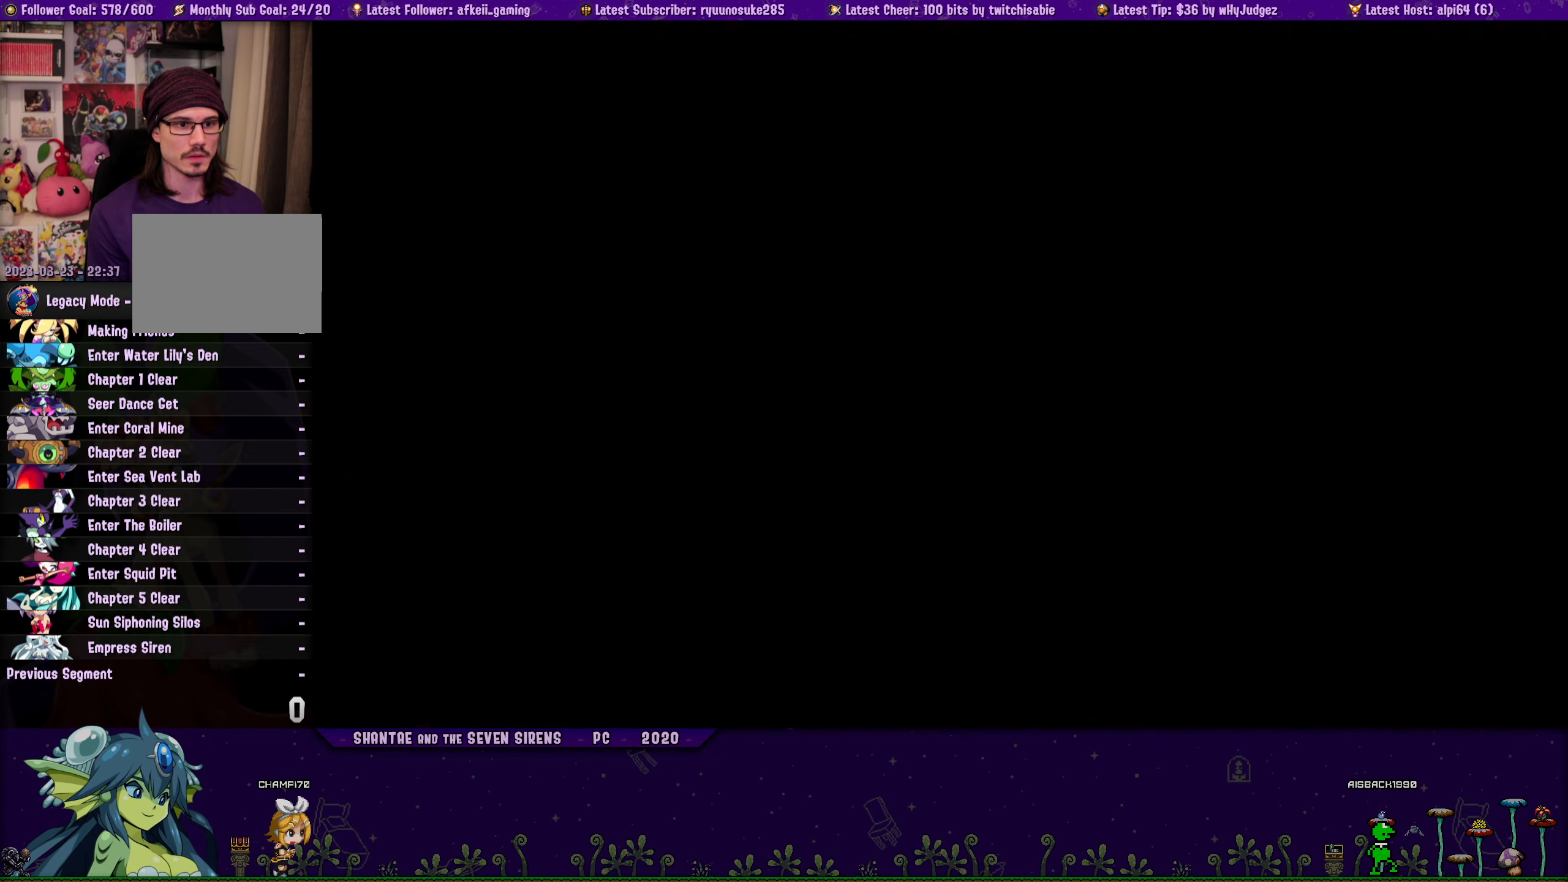
{"buttons": ["DPAD_RIGHT"], "button_events": []}
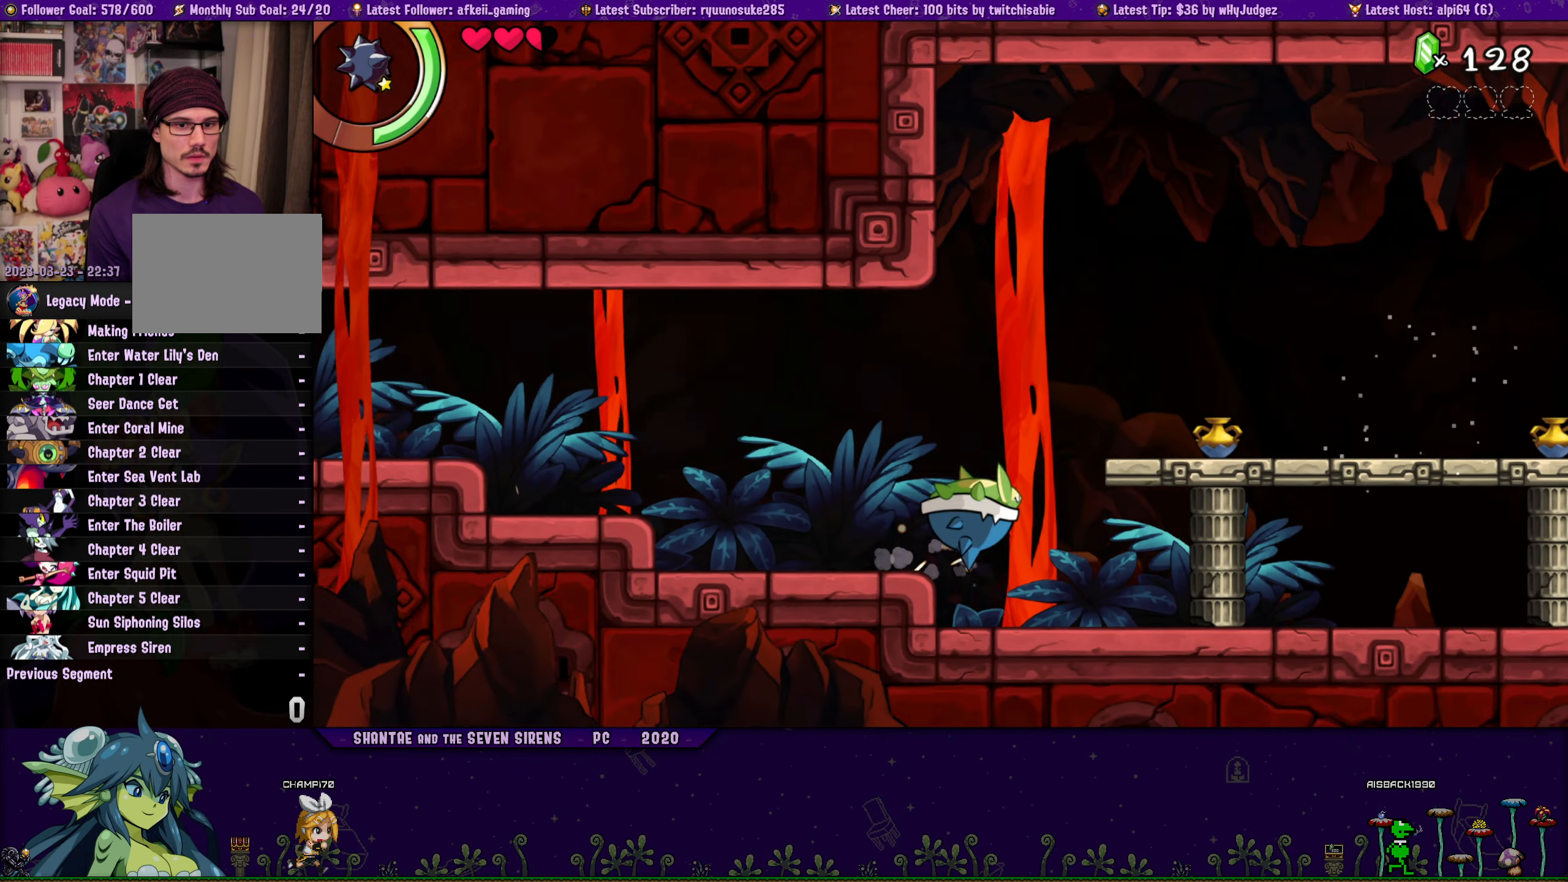
{"buttons": ["DPAD_RIGHT"], "button_events": [[133, "SQUARE", "down"], [166, "DPAD_RIGHT", "up"], [216, "SQUARE", "up"], [483, "DPAD_RIGHT", "down"]]}
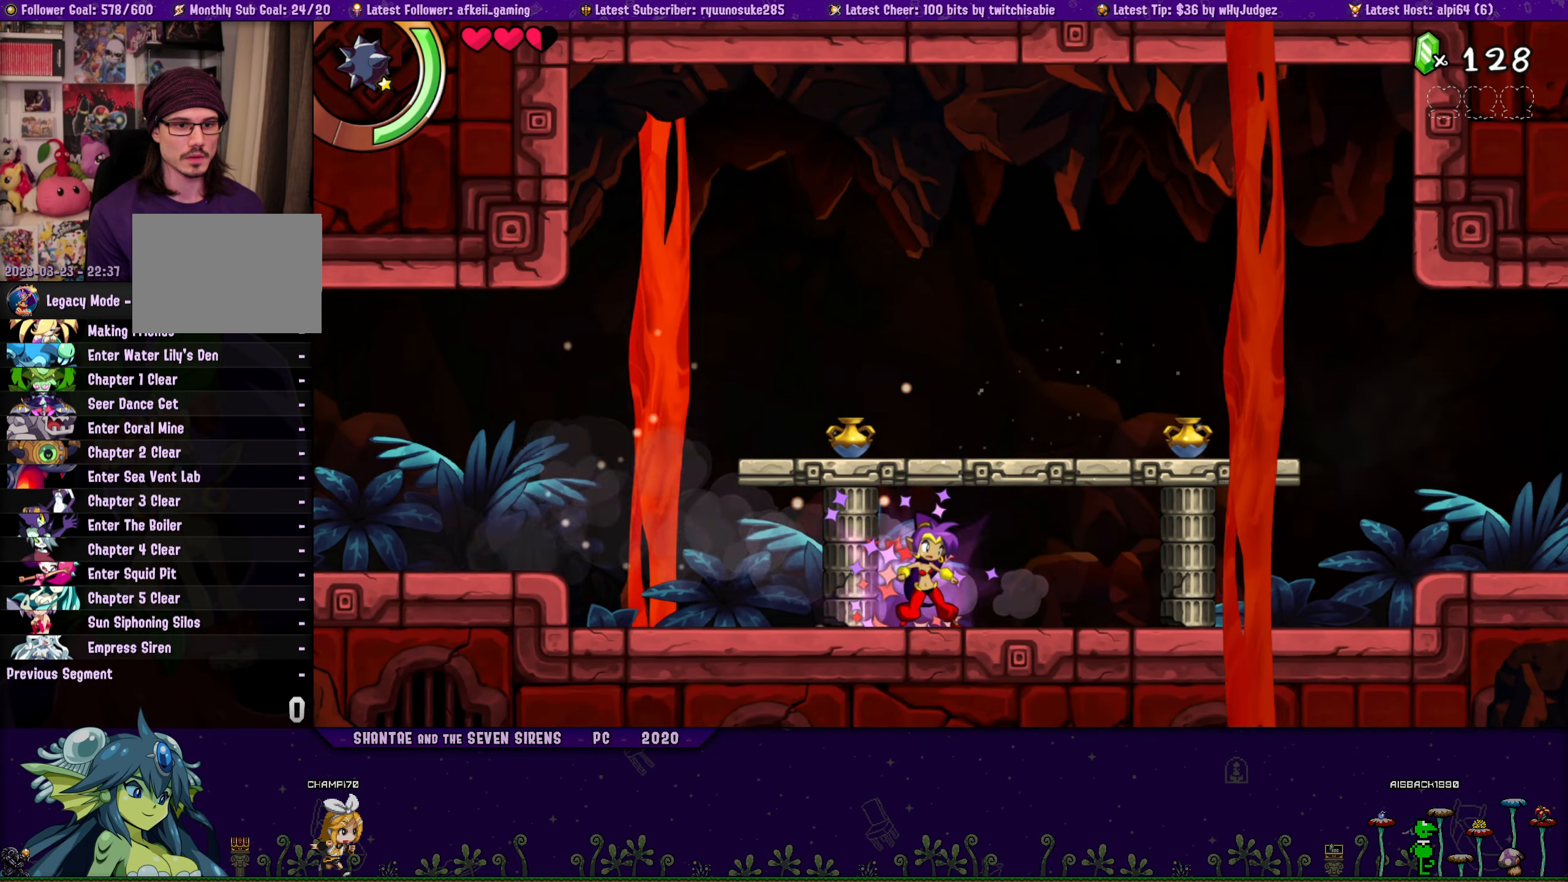
{"buttons": ["DPAD_LEFT"], "button_events": [[100, "DPAD_RIGHT", "up"], [166, "DPAD_LEFT", "down"]]}
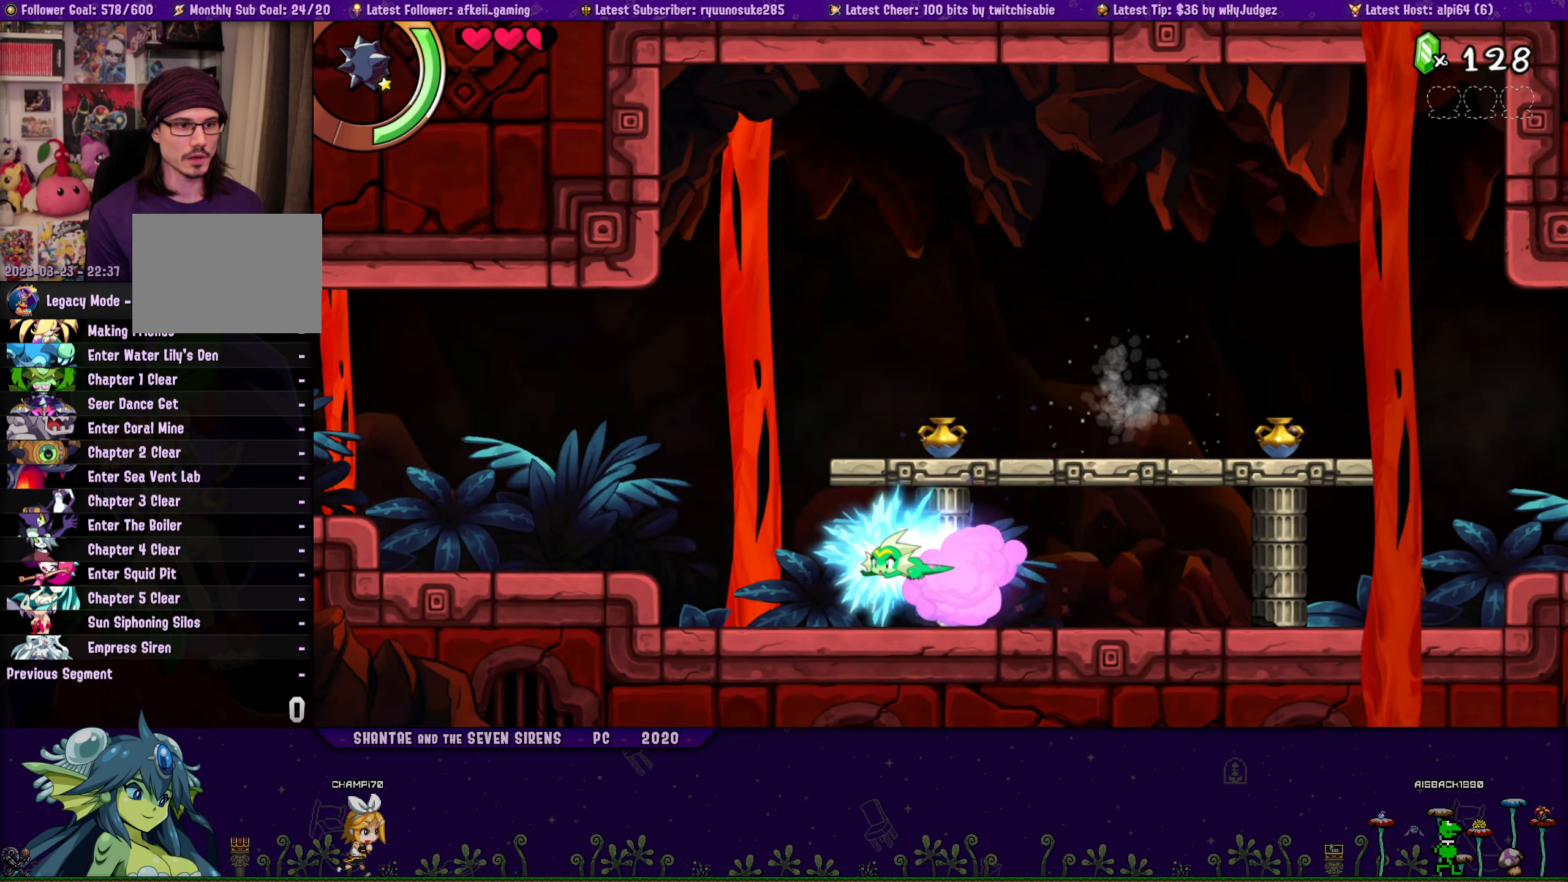
{"buttons": ["DPAD_LEFT"], "button_events": [[217, "CROSS", "down"], [500, "CROSS", "up"]]}
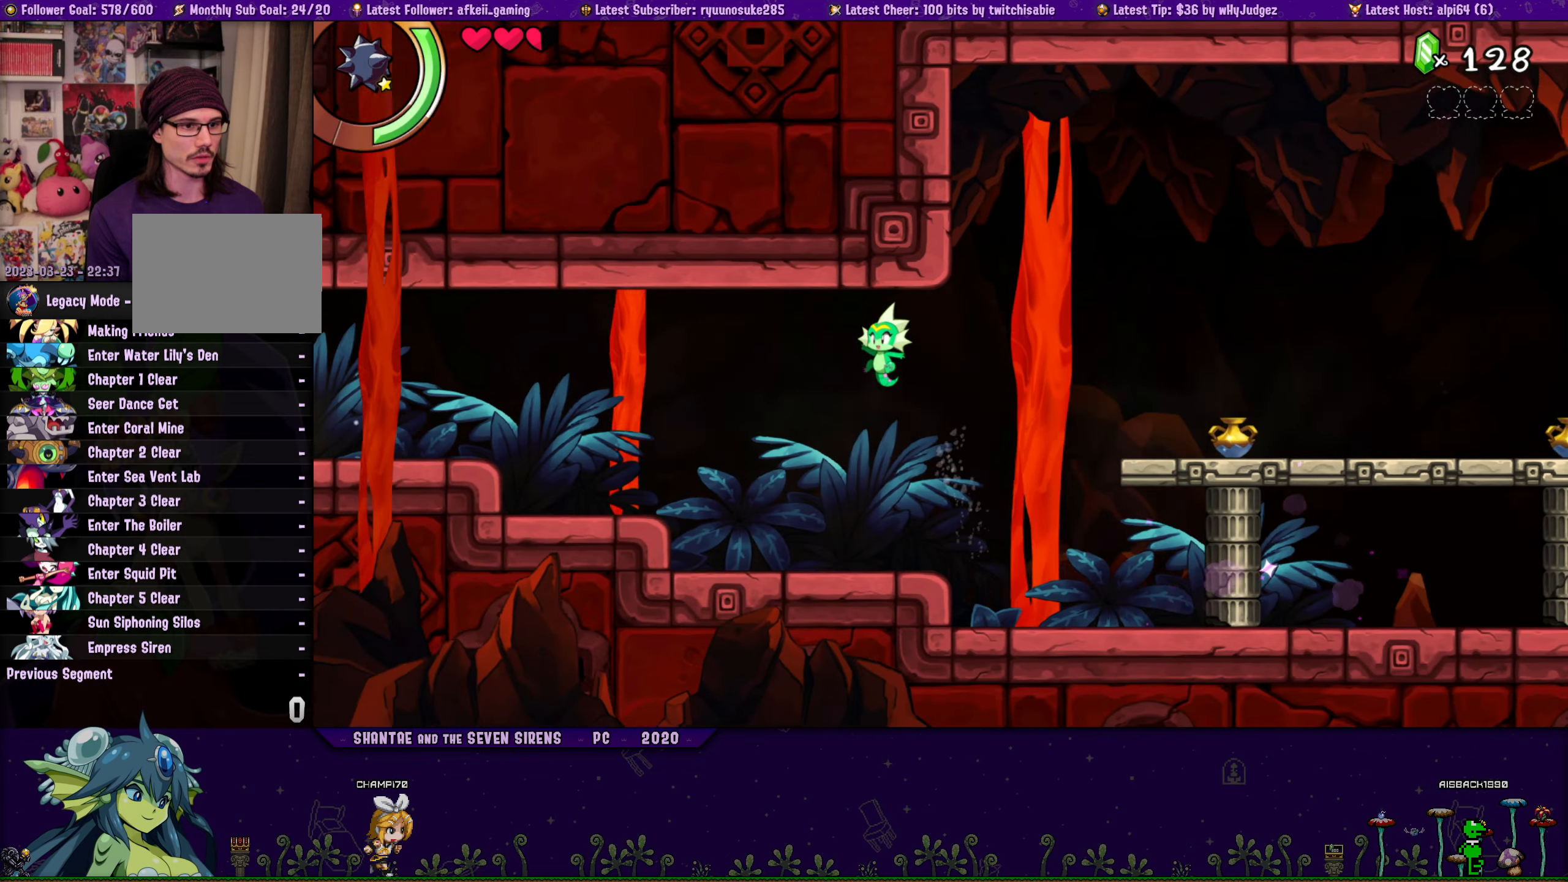
{"buttons": ["SQUARE", "DPAD_LEFT"], "button_events": [[233, "SQUARE", "down"]]}
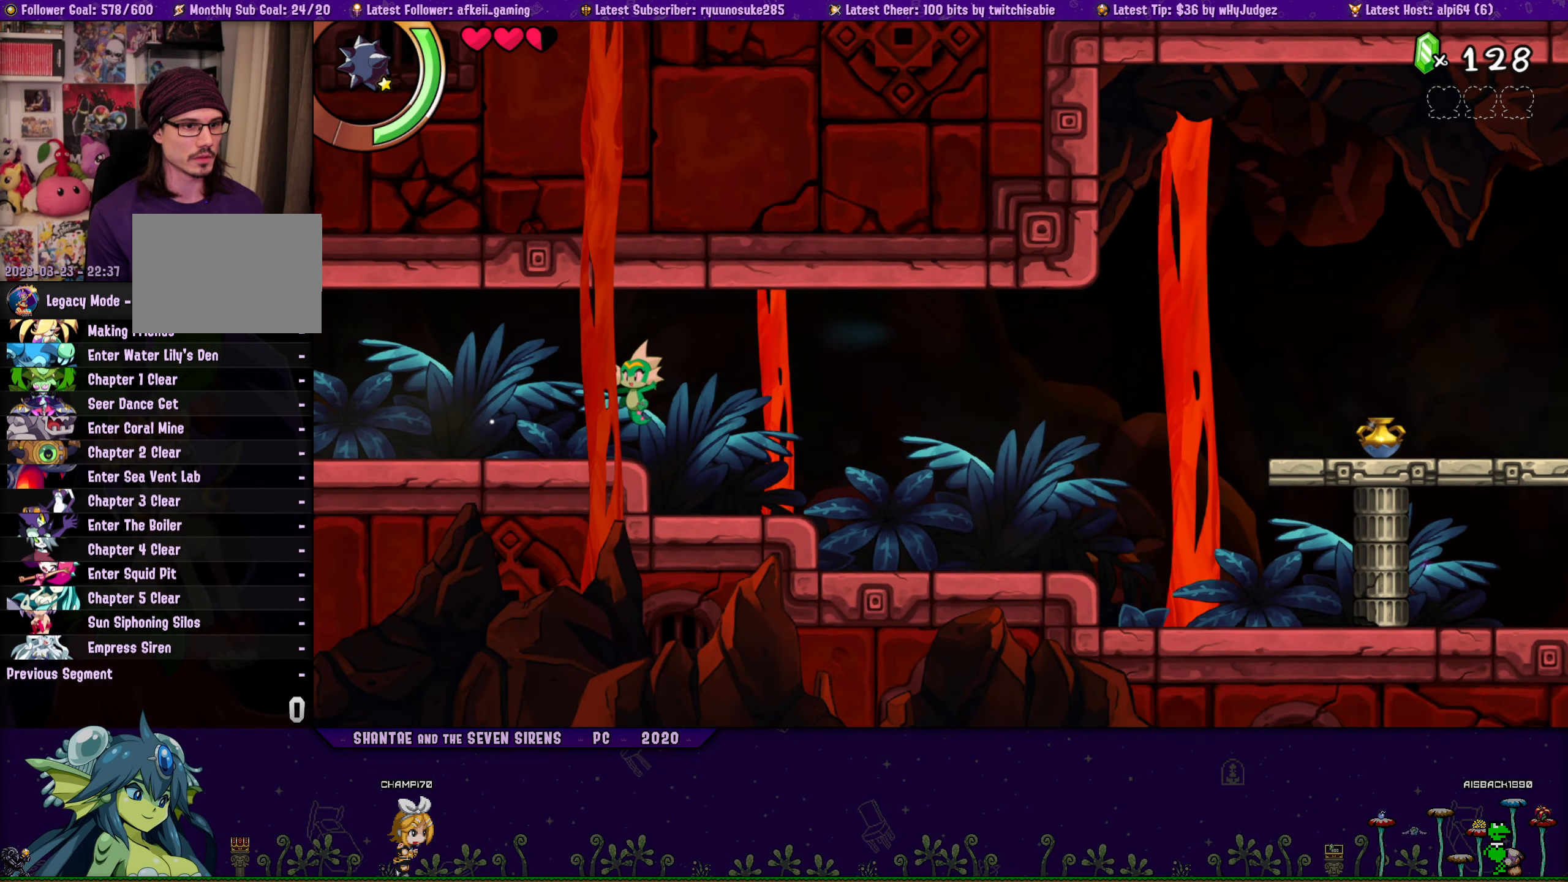
{"buttons": ["DPAD_LEFT"], "button_events": [[400, "SQUARE", "up"]]}
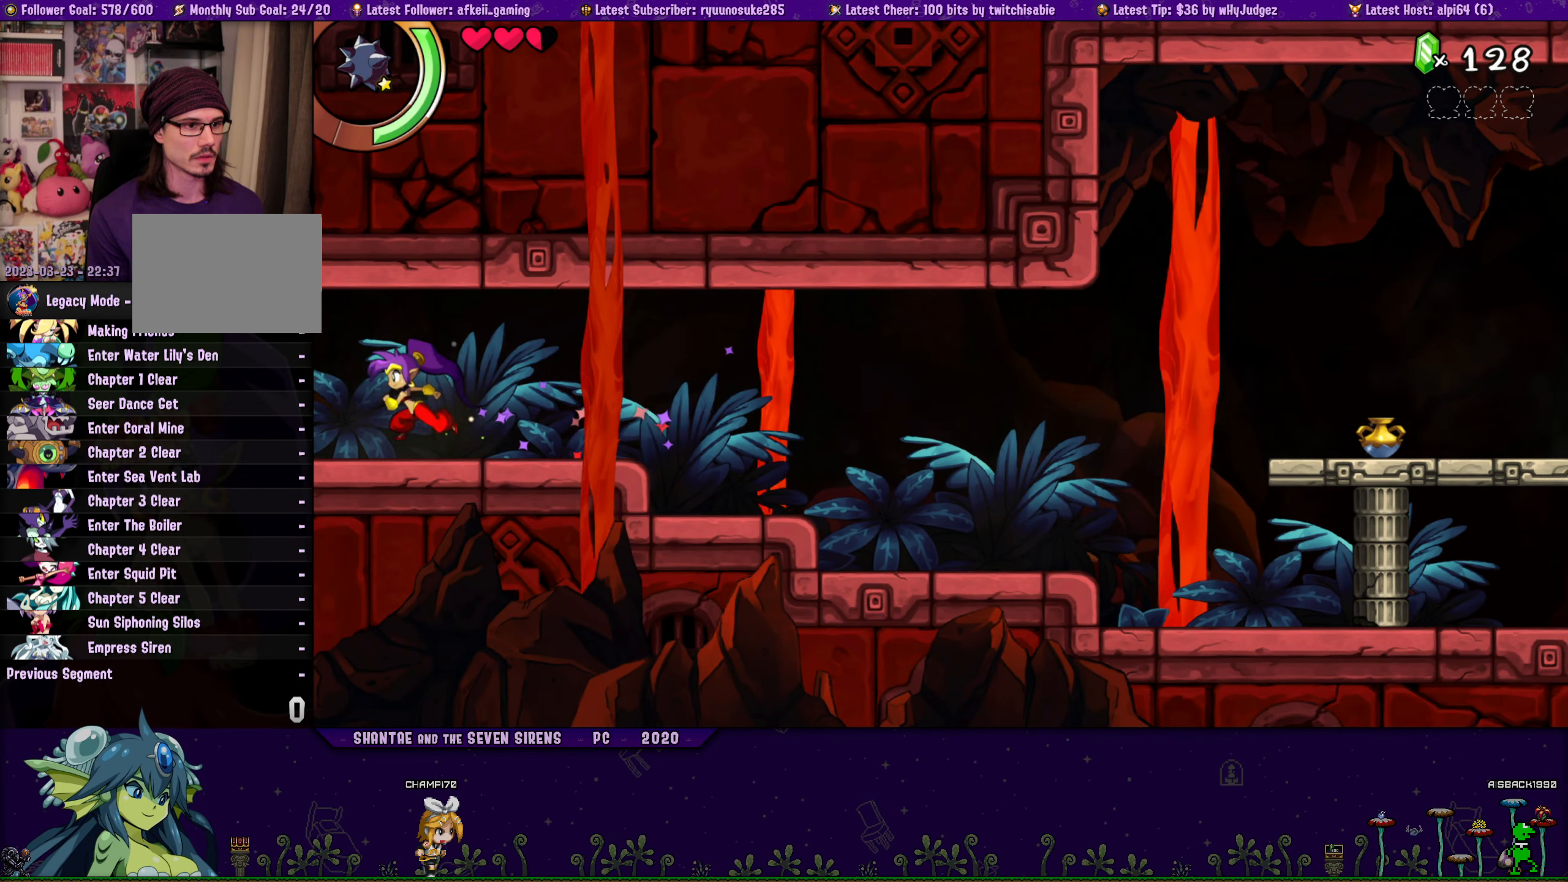
{"buttons": ["DPAD_LEFT"], "button_events": []}
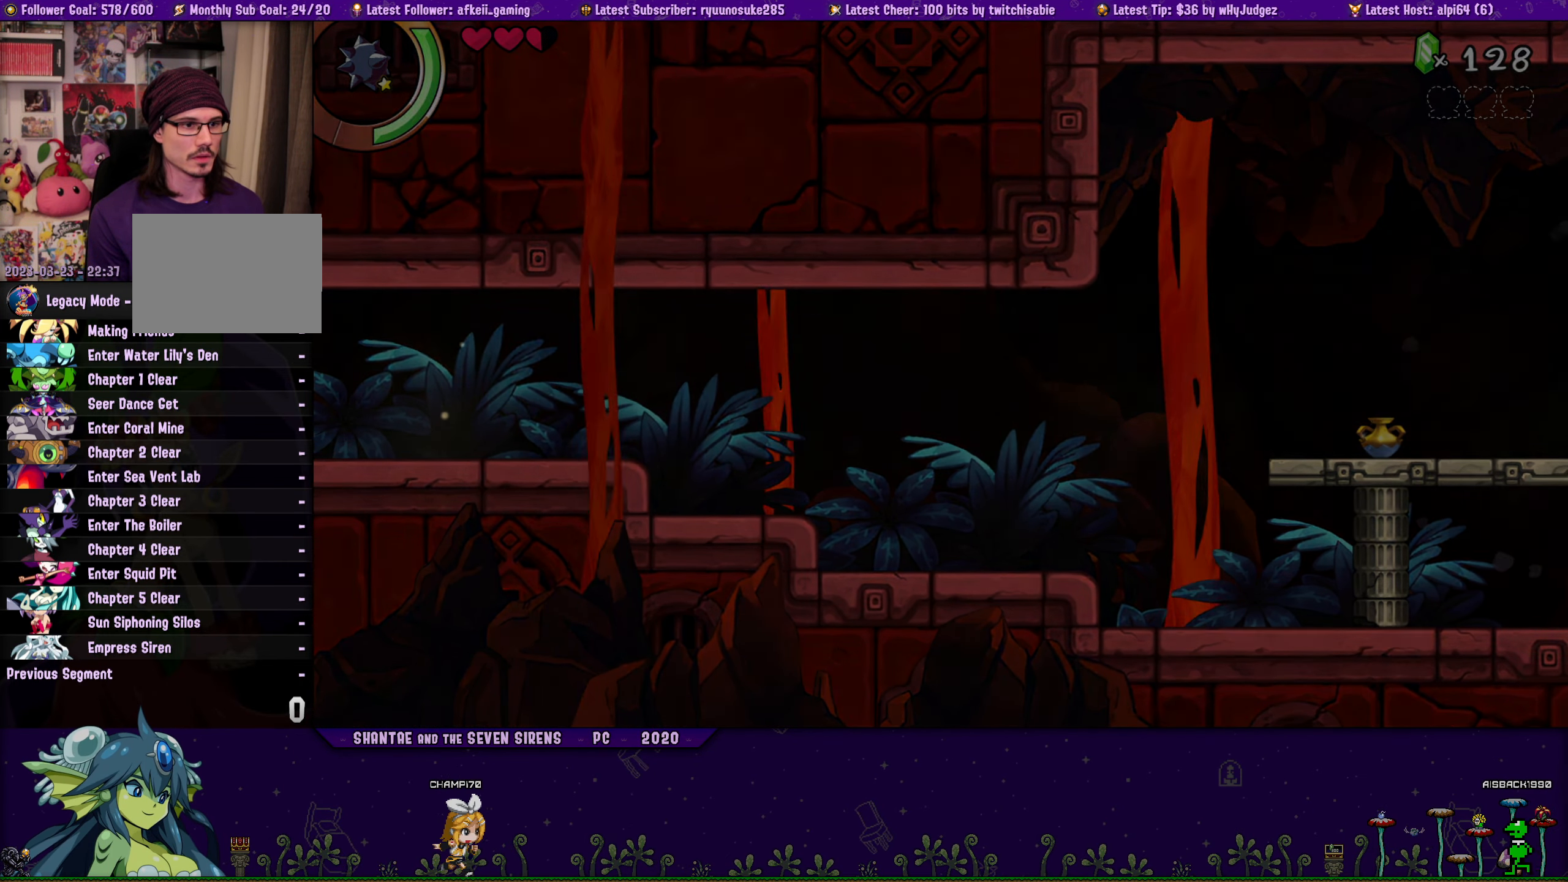
{"buttons": ["DPAD_LEFT"], "button_events": [[133, "DPAD_LEFT", "up"], [267, "DPAD_LEFT", "down"]]}
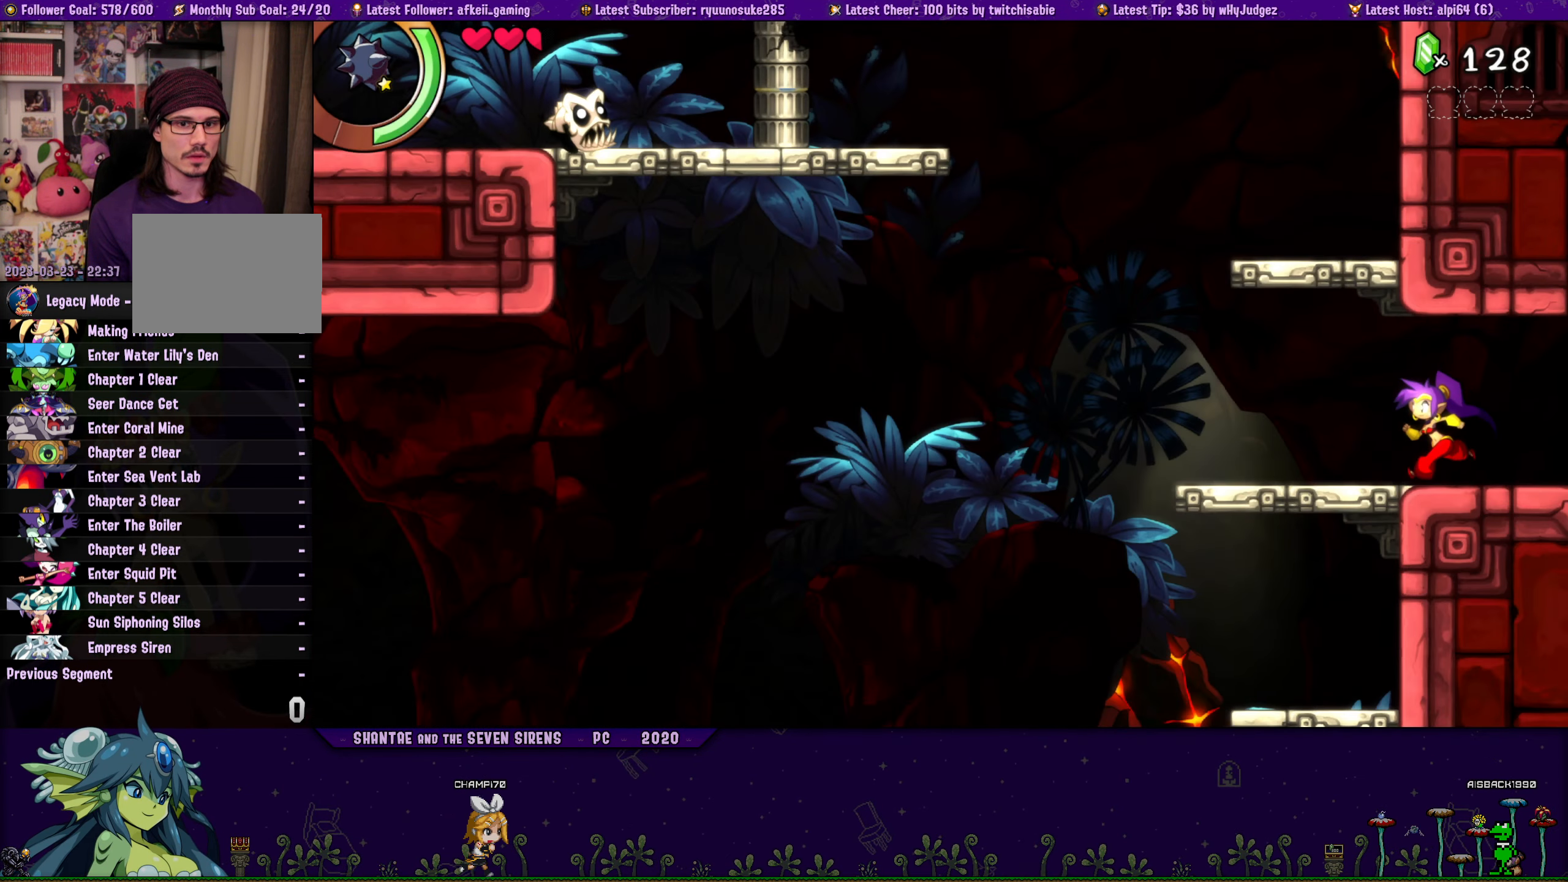
{"buttons": ["CROSS"], "button_events": [[200, "DPAD_LEFT", "up"], [317, "CROSS", "down"]]}
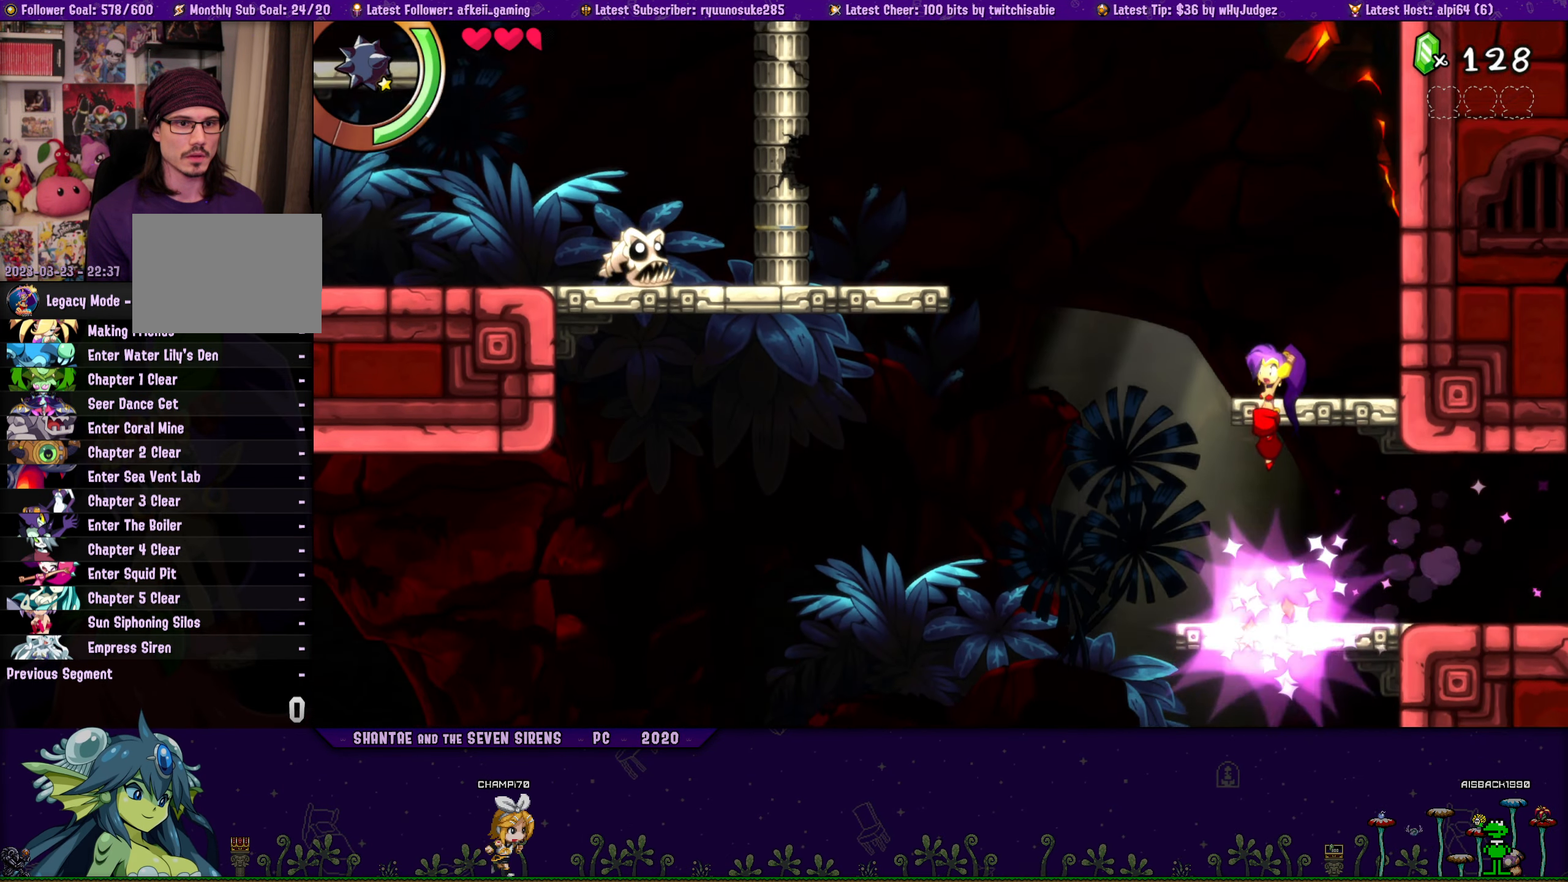
{"buttons": ["CROSS", "DPAD_LEFT"], "button_events": [[100, "CROSS", "up"], [317, "DPAD_LEFT", "down"], [400, "CROSS", "down"]]}
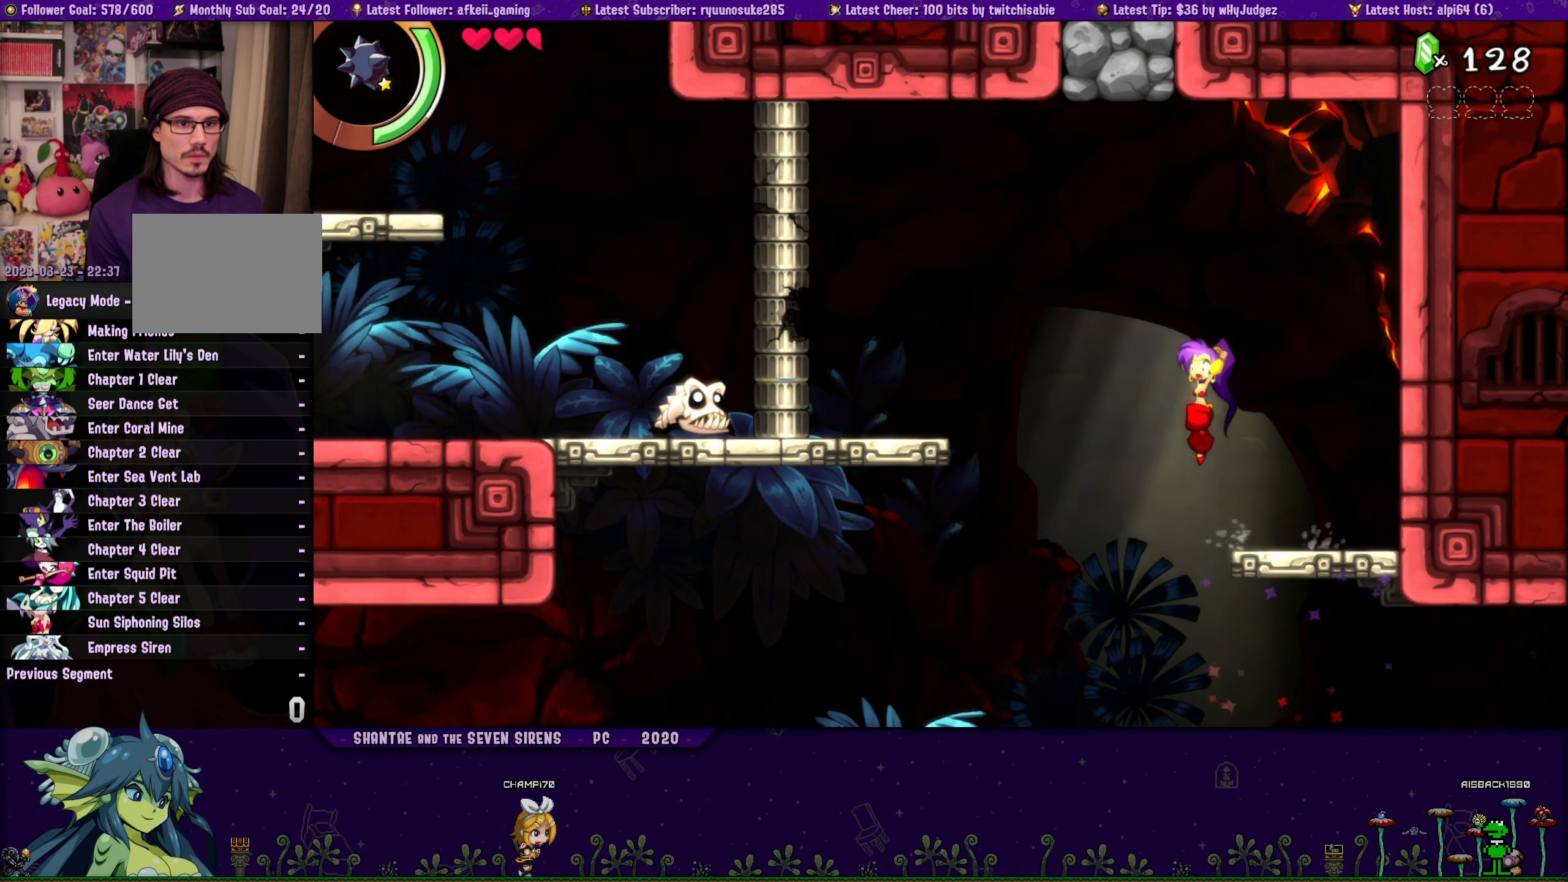
{"buttons": ["CROSS", "DPAD_LEFT"], "button_events": []}
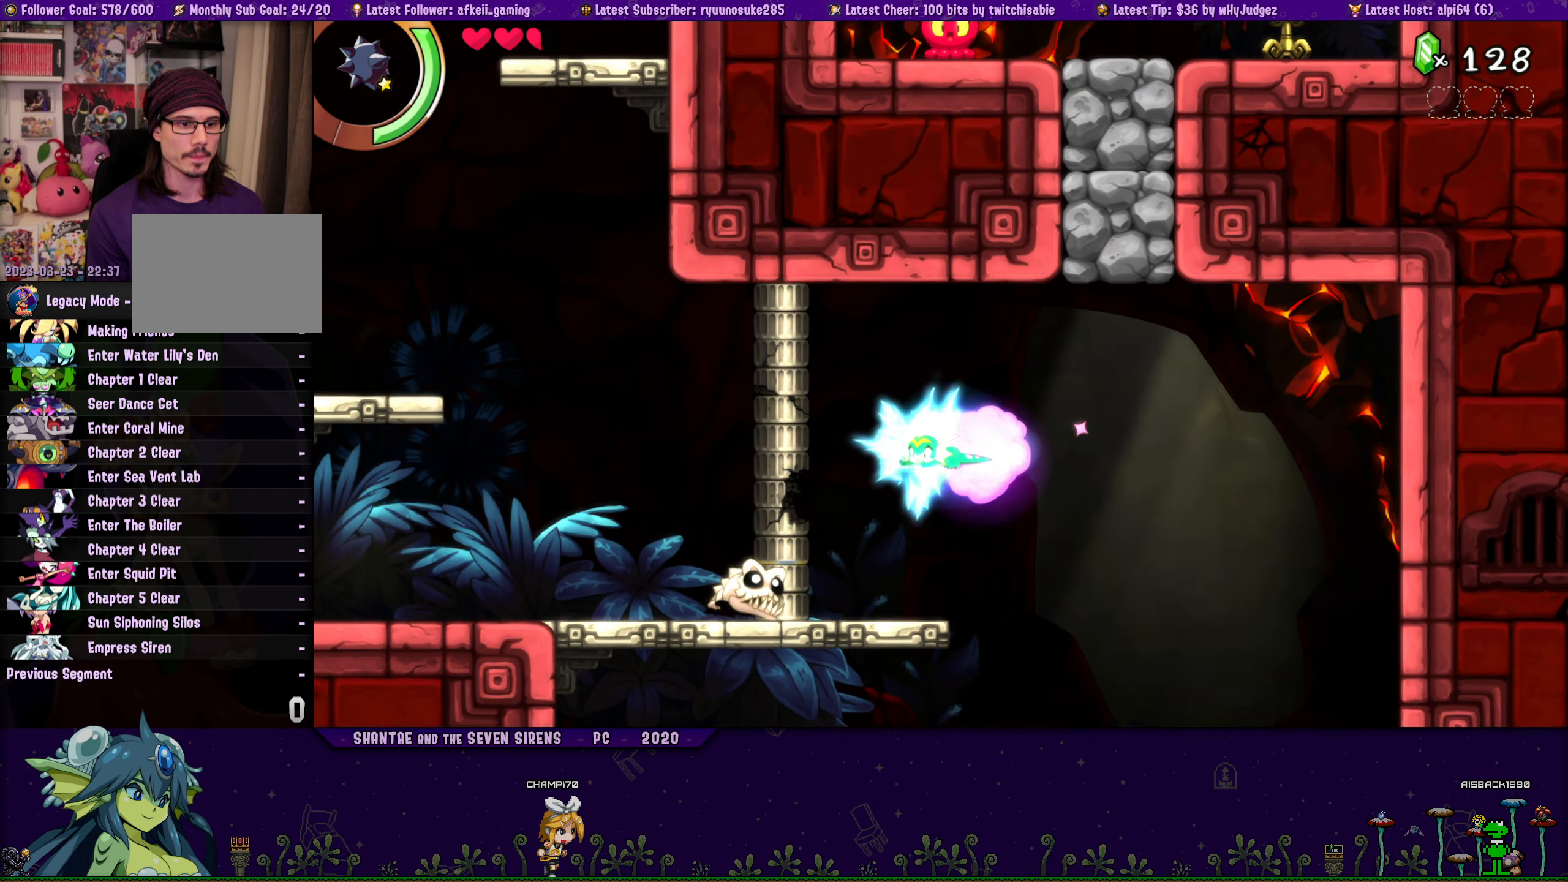
{"buttons": ["DPAD_LEFT"], "button_events": [[233, "CROSS", "up"]]}
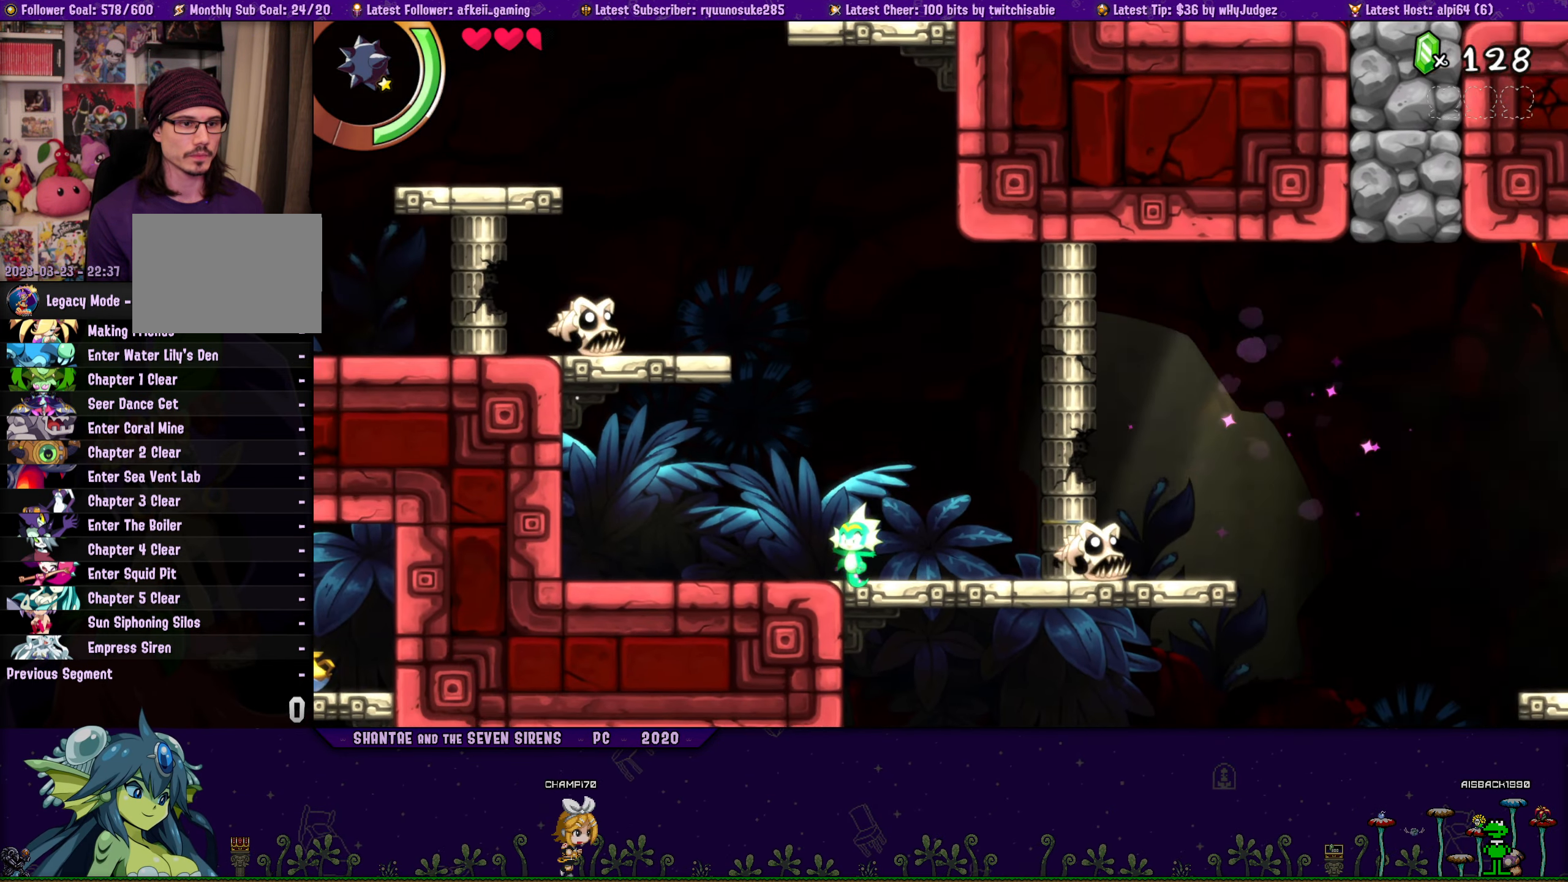
{"buttons": ["CROSS", "DPAD_LEFT"], "button_events": [[100, "DPAD_LEFT", "up"], [117, "CROSS", "down"], [267, "DPAD_LEFT", "down"]]}
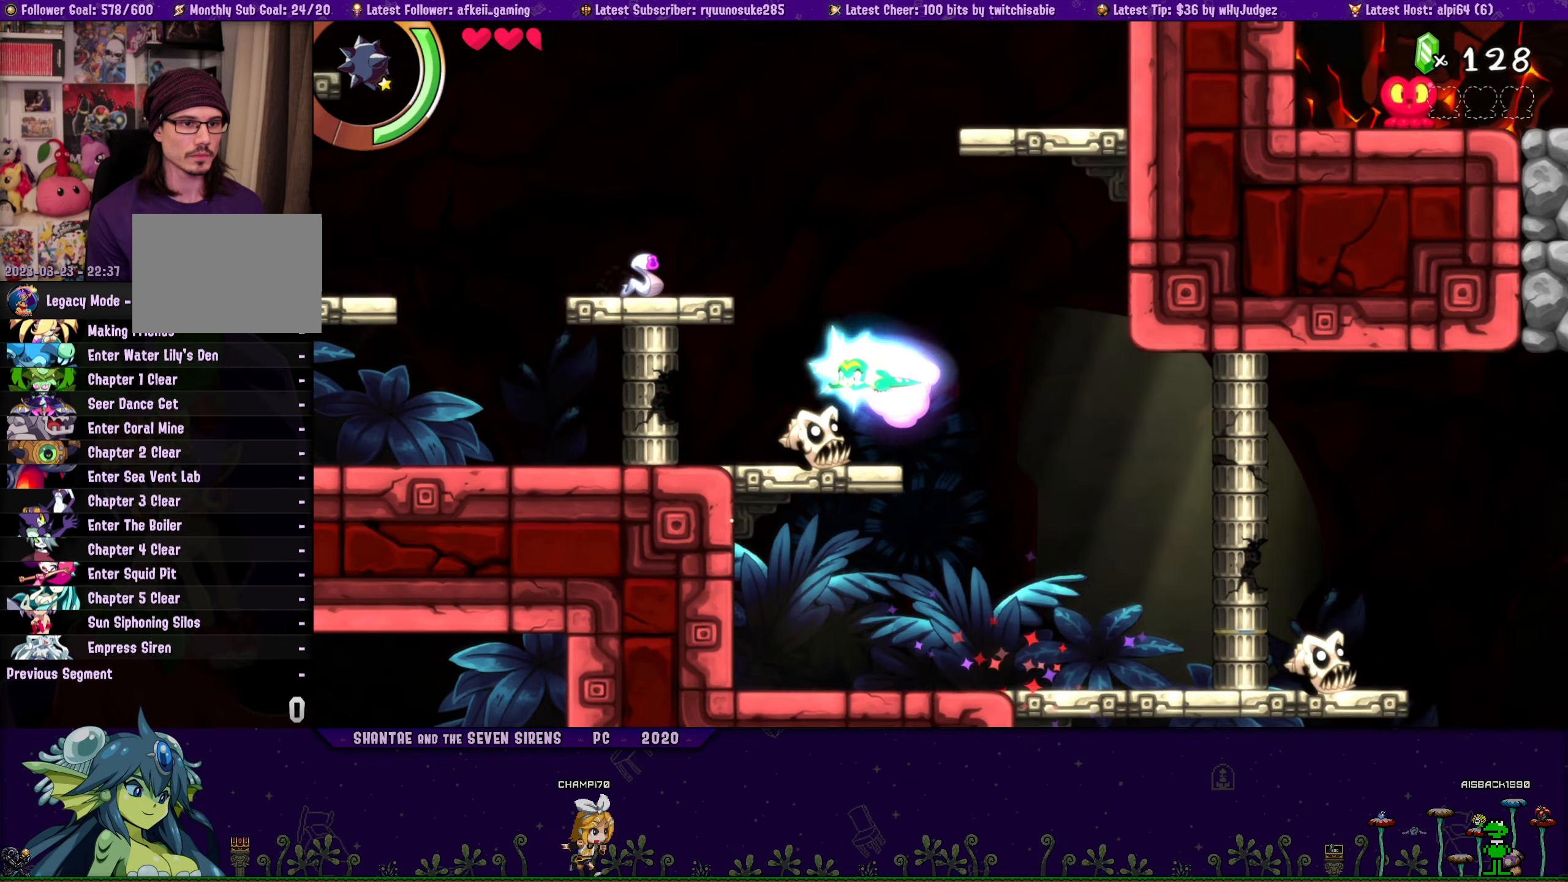
{"buttons": ["CROSS", "DPAD_LEFT"], "button_events": [[300, "CROSS", "up"], [500, "CROSS", "down"]]}
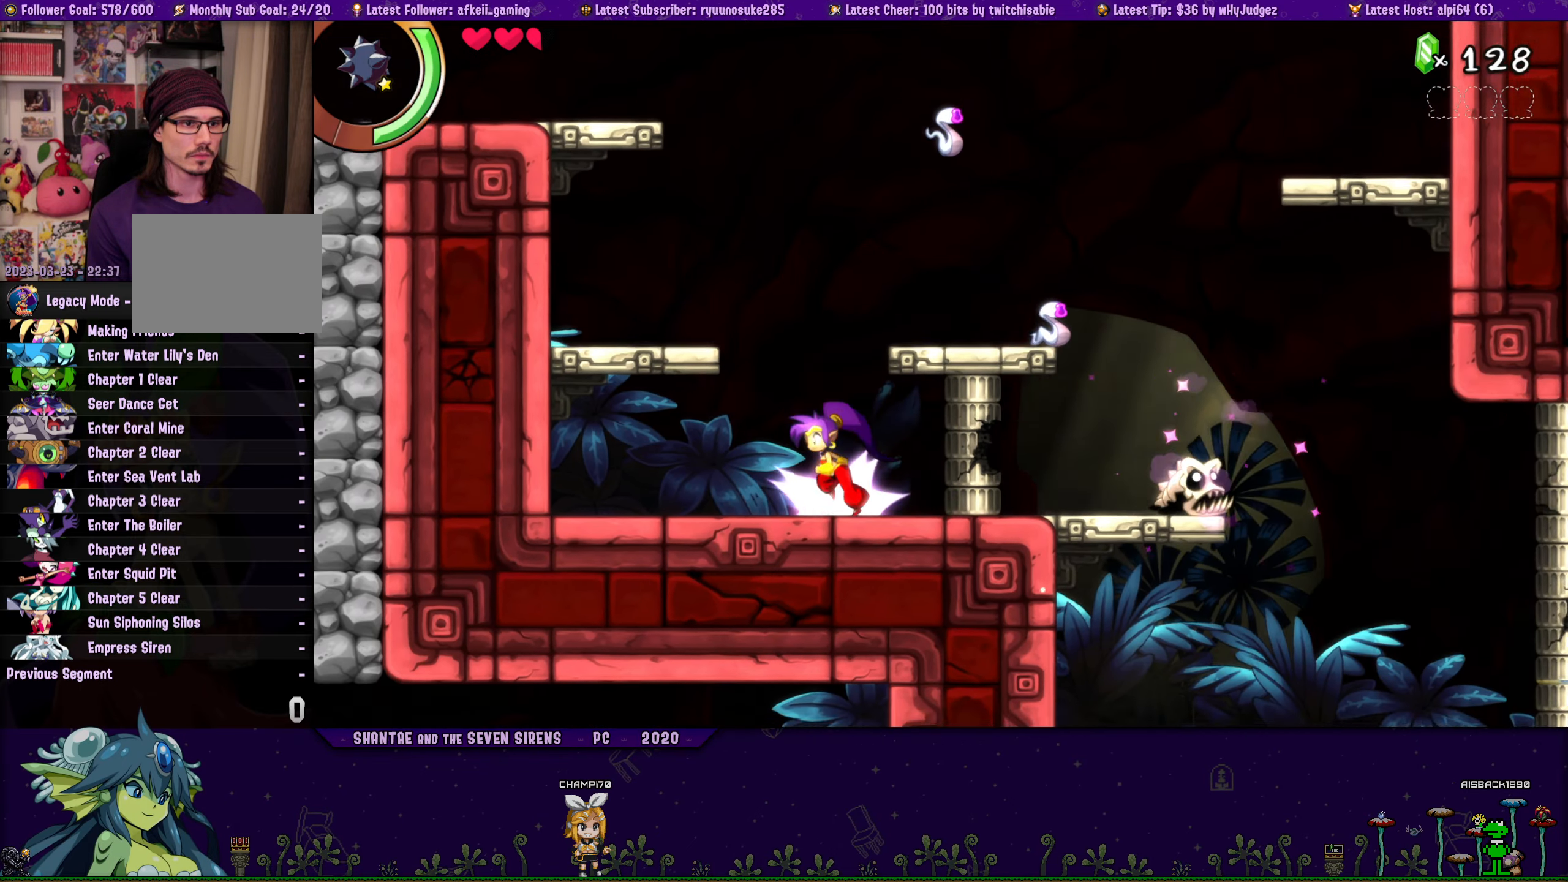
{"buttons": ["CROSS", "DPAD_UP", "DPAD_LEFT"], "button_events": [[350, "CROSS", "up"], [417, "DPAD_UP", "down"], [484, "CROSS", "down"]]}
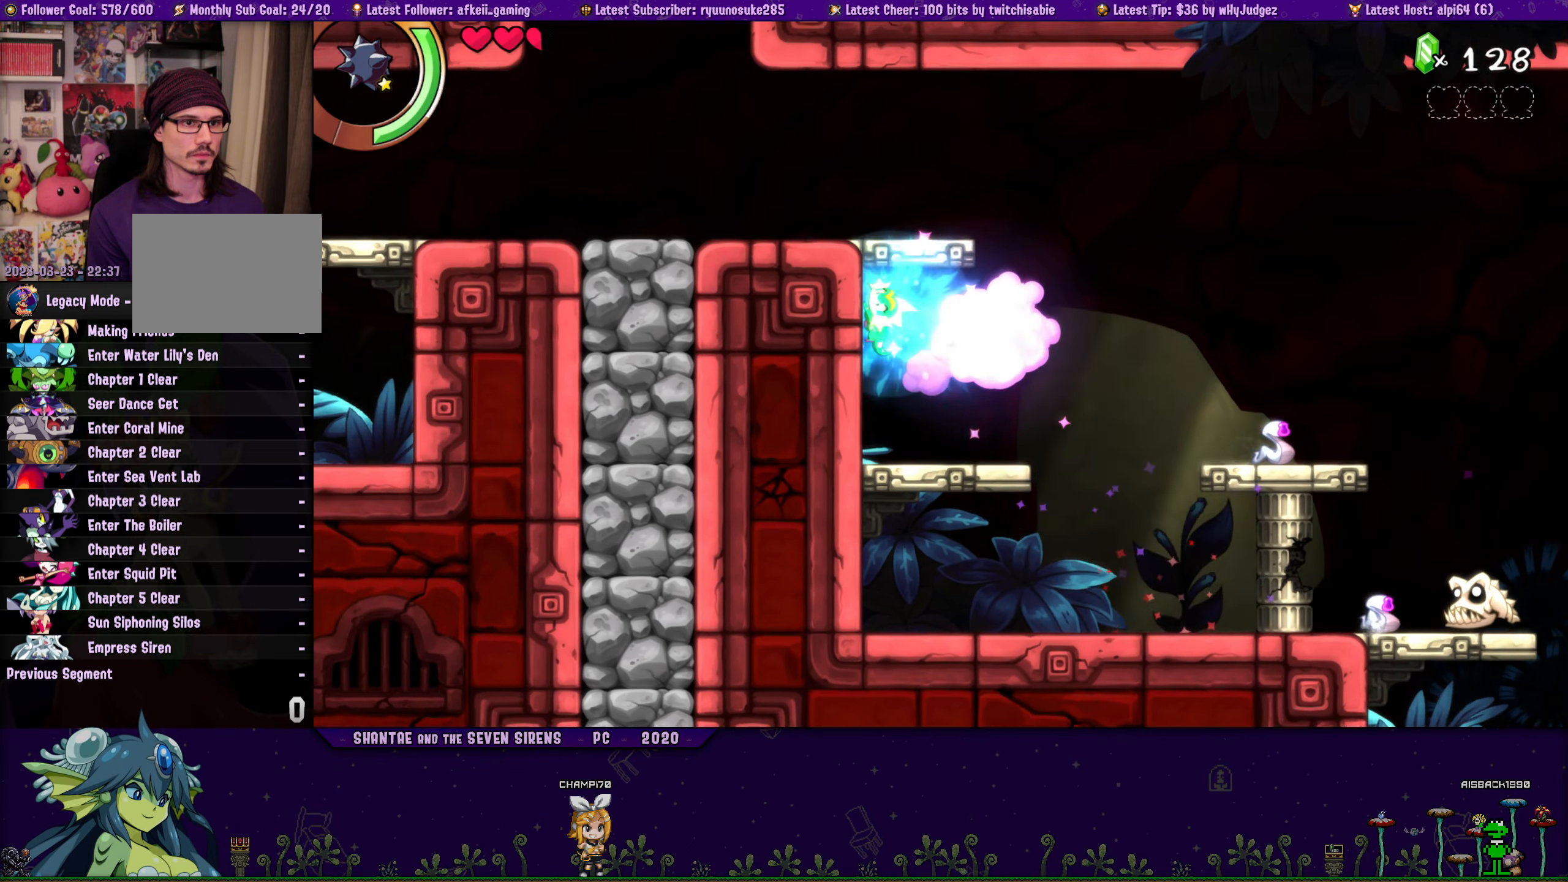
{"buttons": ["DPAD_LEFT"], "button_events": [[167, "CROSS", "up"], [167, "DPAD_UP", "up"]]}
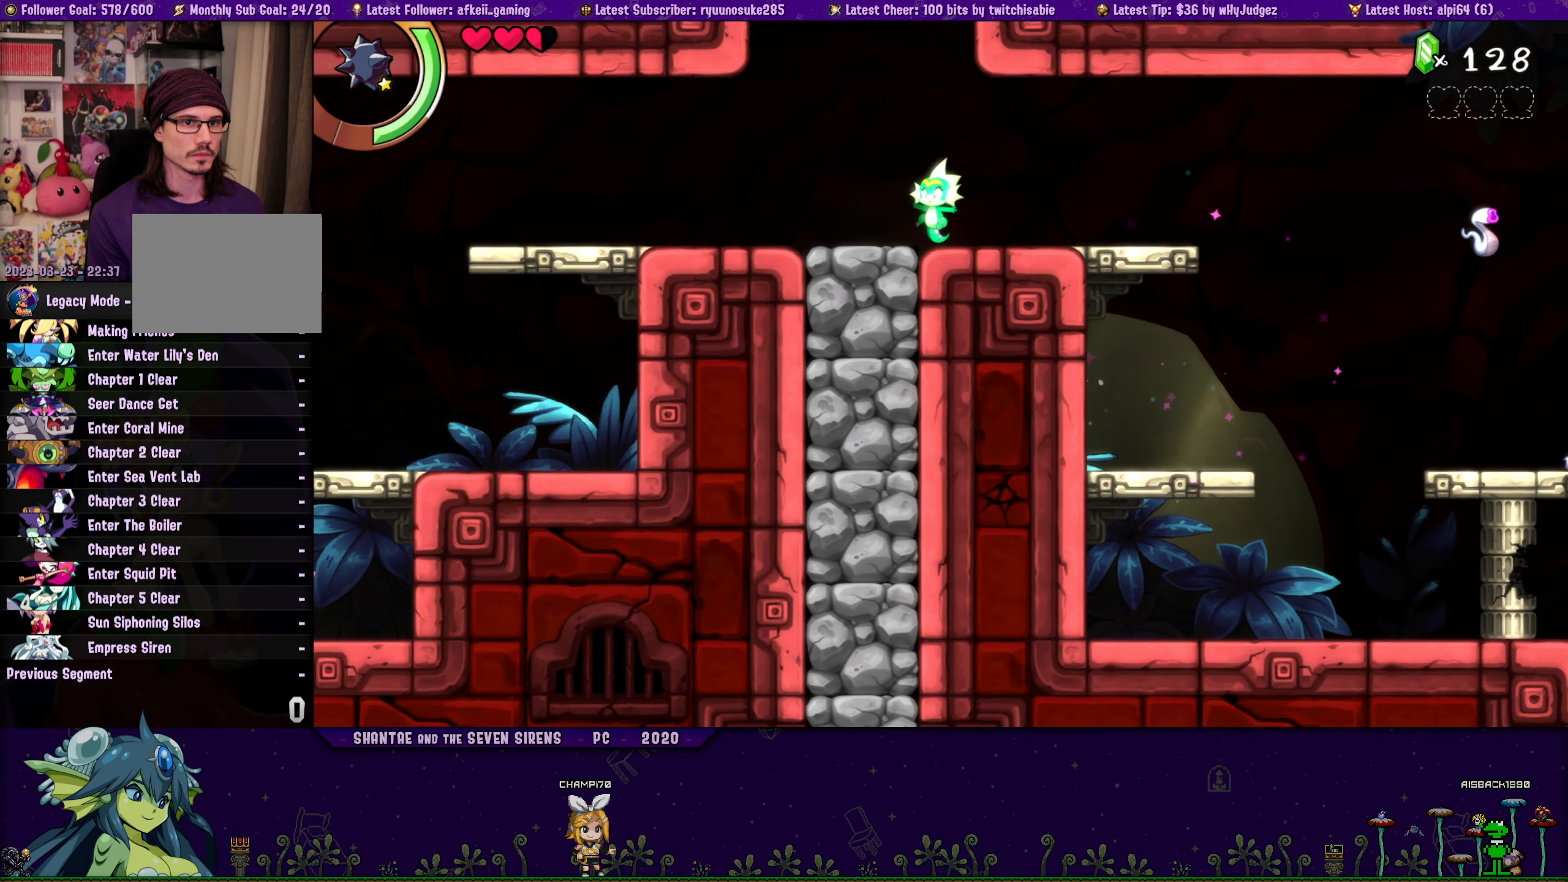
{"buttons": ["CROSS", "DPAD_UP"], "button_events": [[34, "CROSS", "down"], [100, "DPAD_LEFT", "up"], [400, "DPAD_UP", "down"]]}